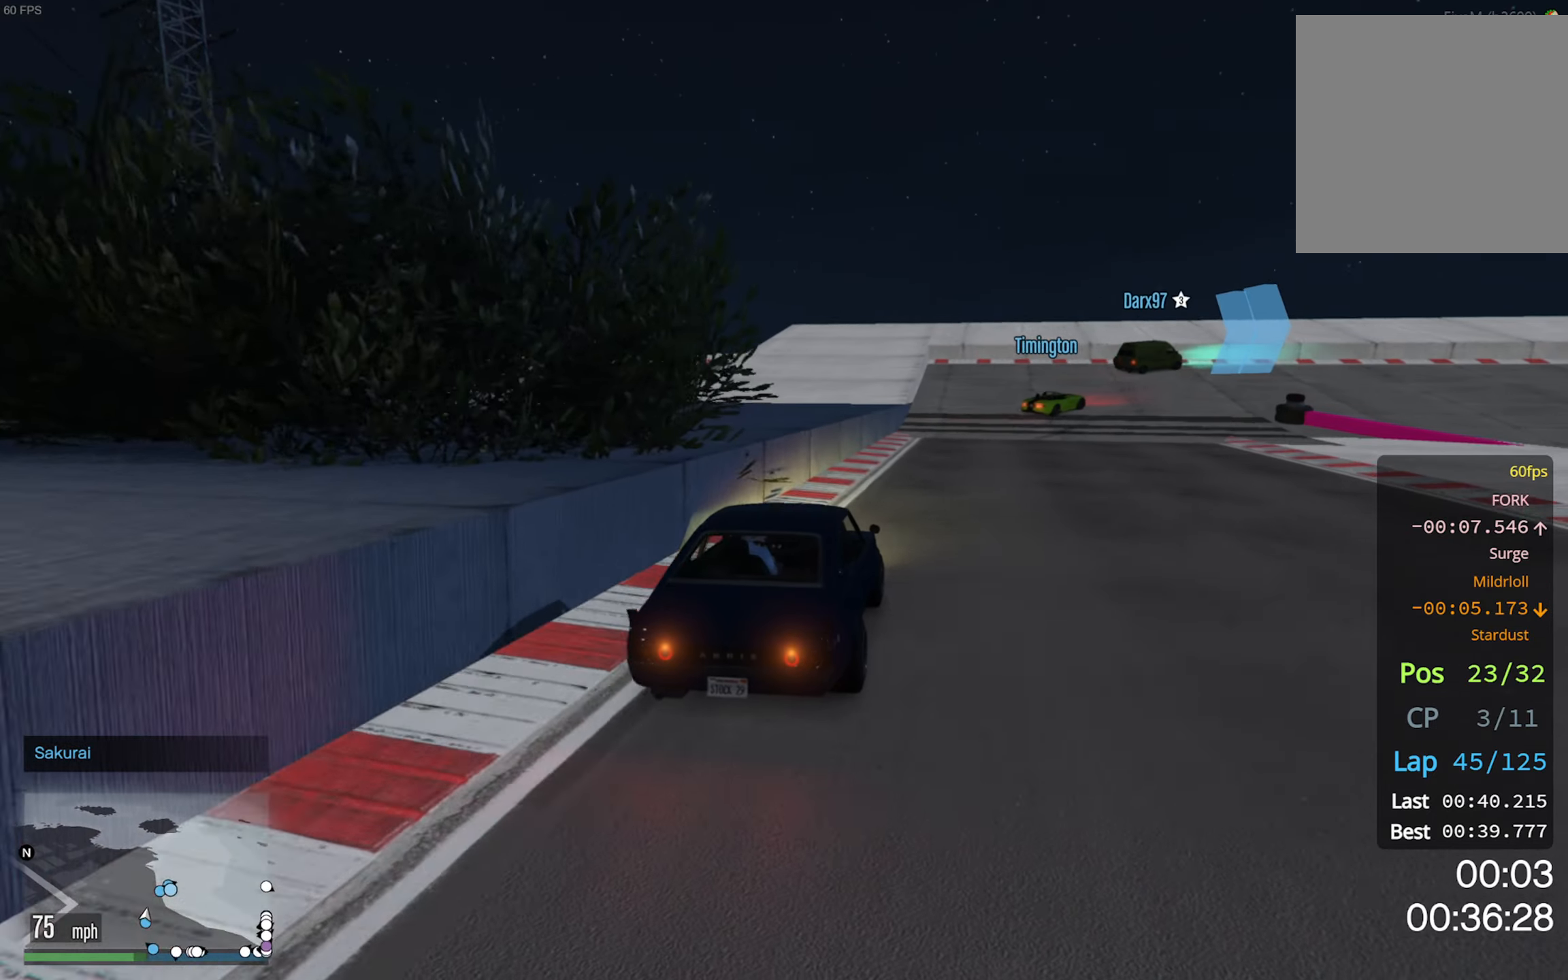
Gameplay with a controller (Xbox layout); each line is a JSON object with the inputs held at the frame after it. "events" lists button and stick changes between this image and that frame as [ms after this image, input, new state], when the widget could be followed in between.
{"buttons": ["R2"], "left_stick": "down-right", "right_stick": "center", "events": [[433, "left_stick", "down-right"]]}
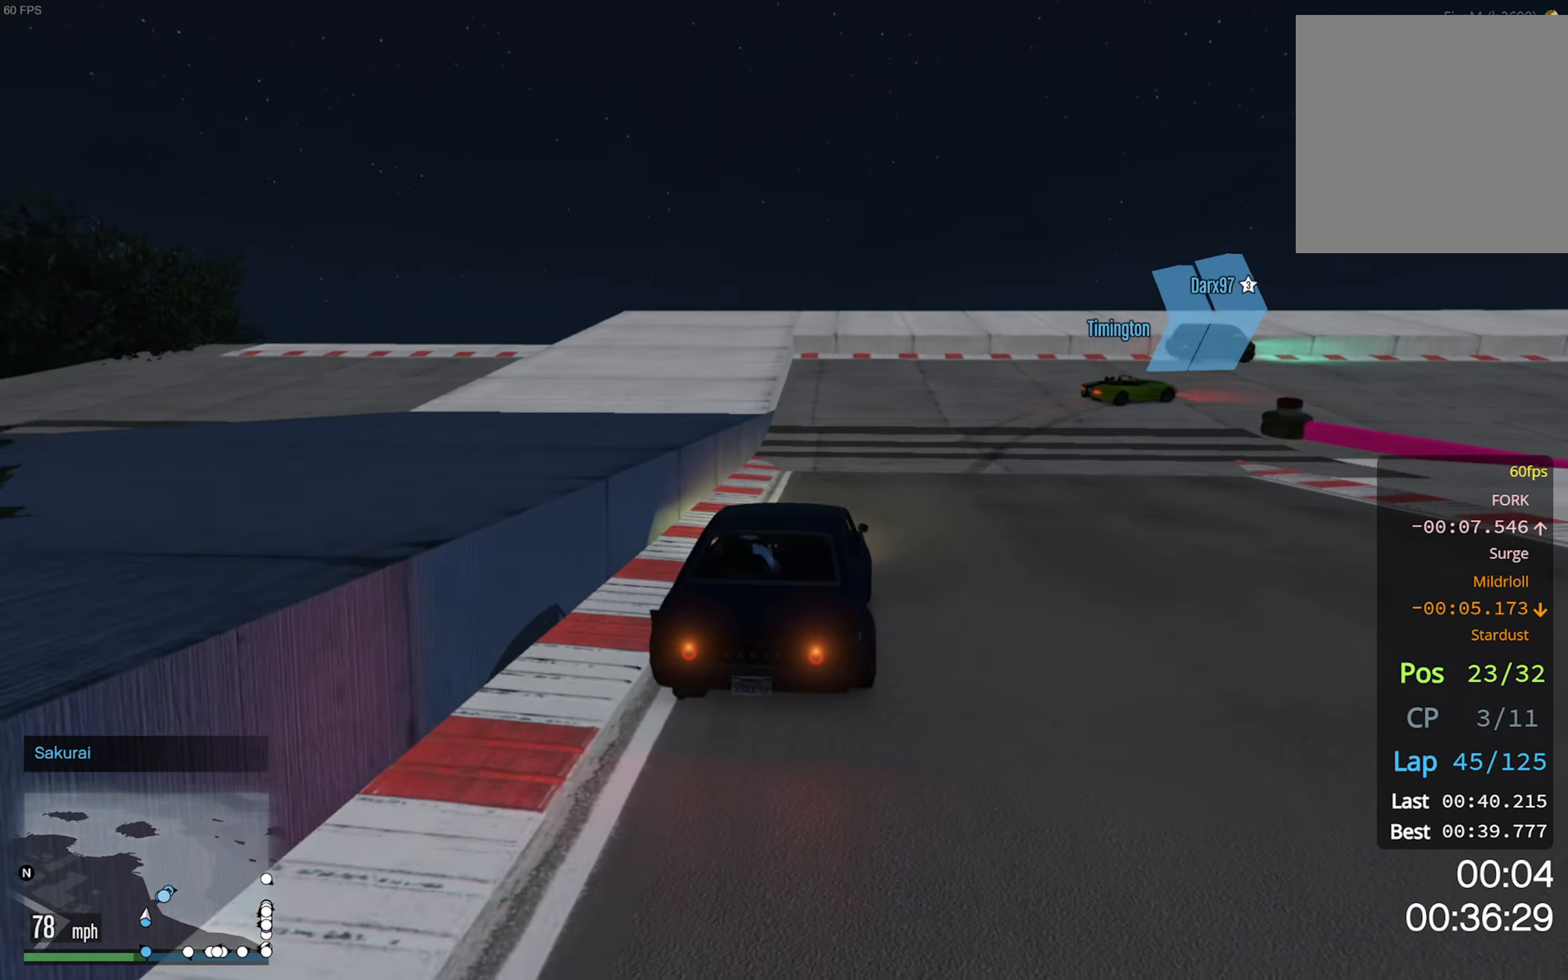
{"buttons": [], "left_stick": "down-right", "right_stick": "center", "events": [[16, "R2", "up"], [333, "left_stick", "center"], [383, "left_stick", "down-right"]]}
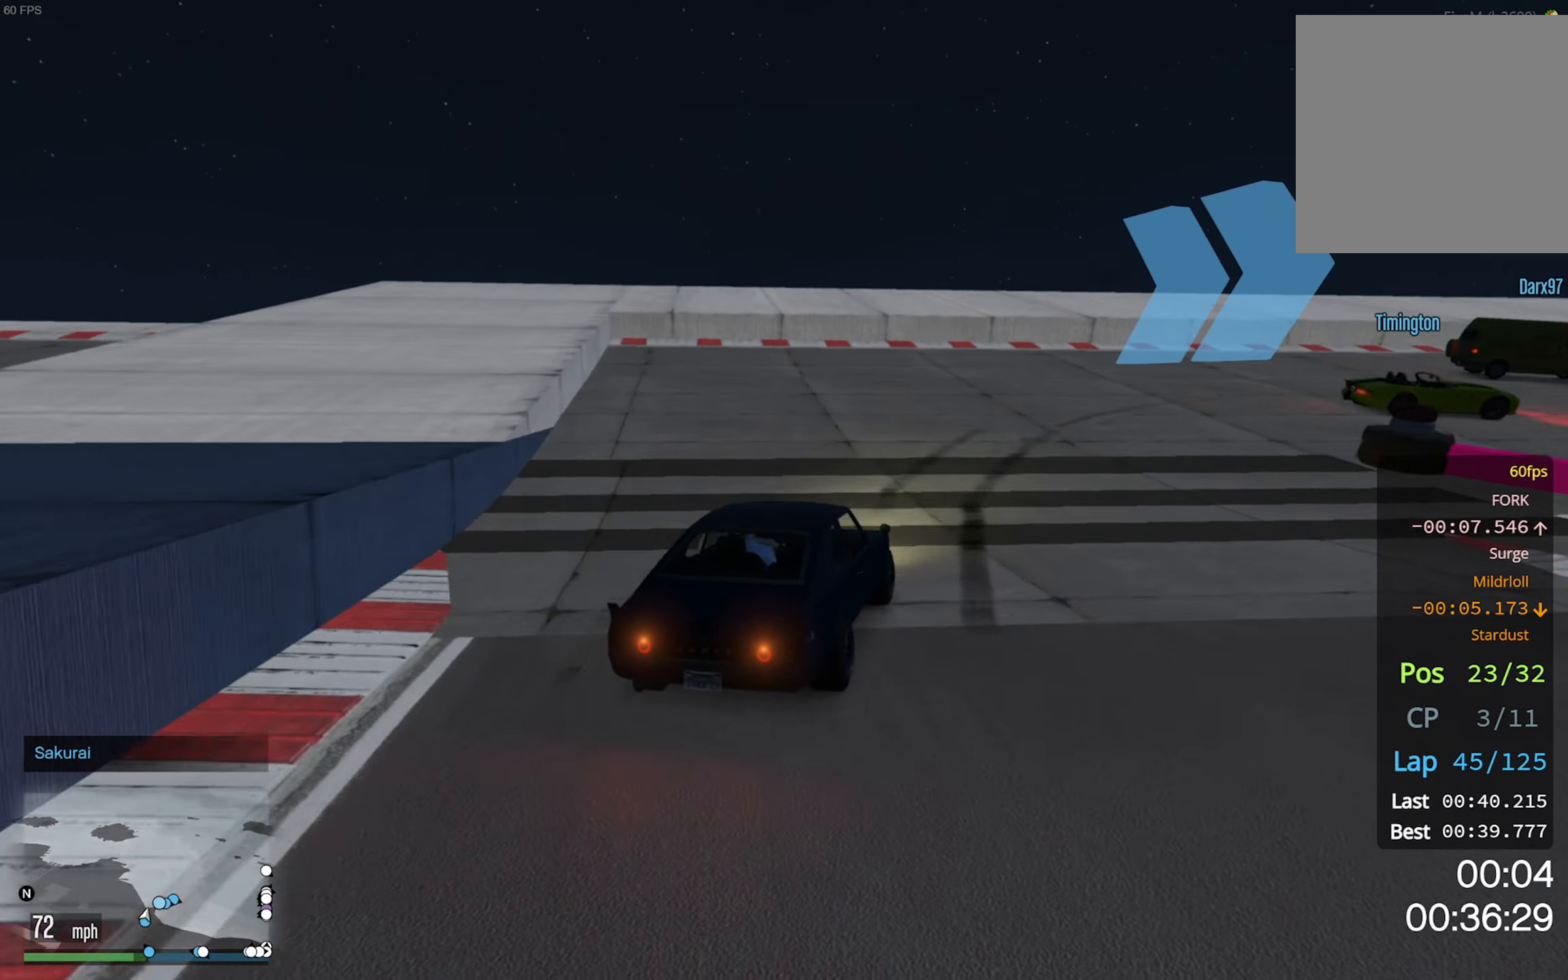
{"buttons": [], "left_stick": "down-right", "right_stick": "center", "events": [[216, "left_stick", "center"], [283, "left_stick", "down-right"]]}
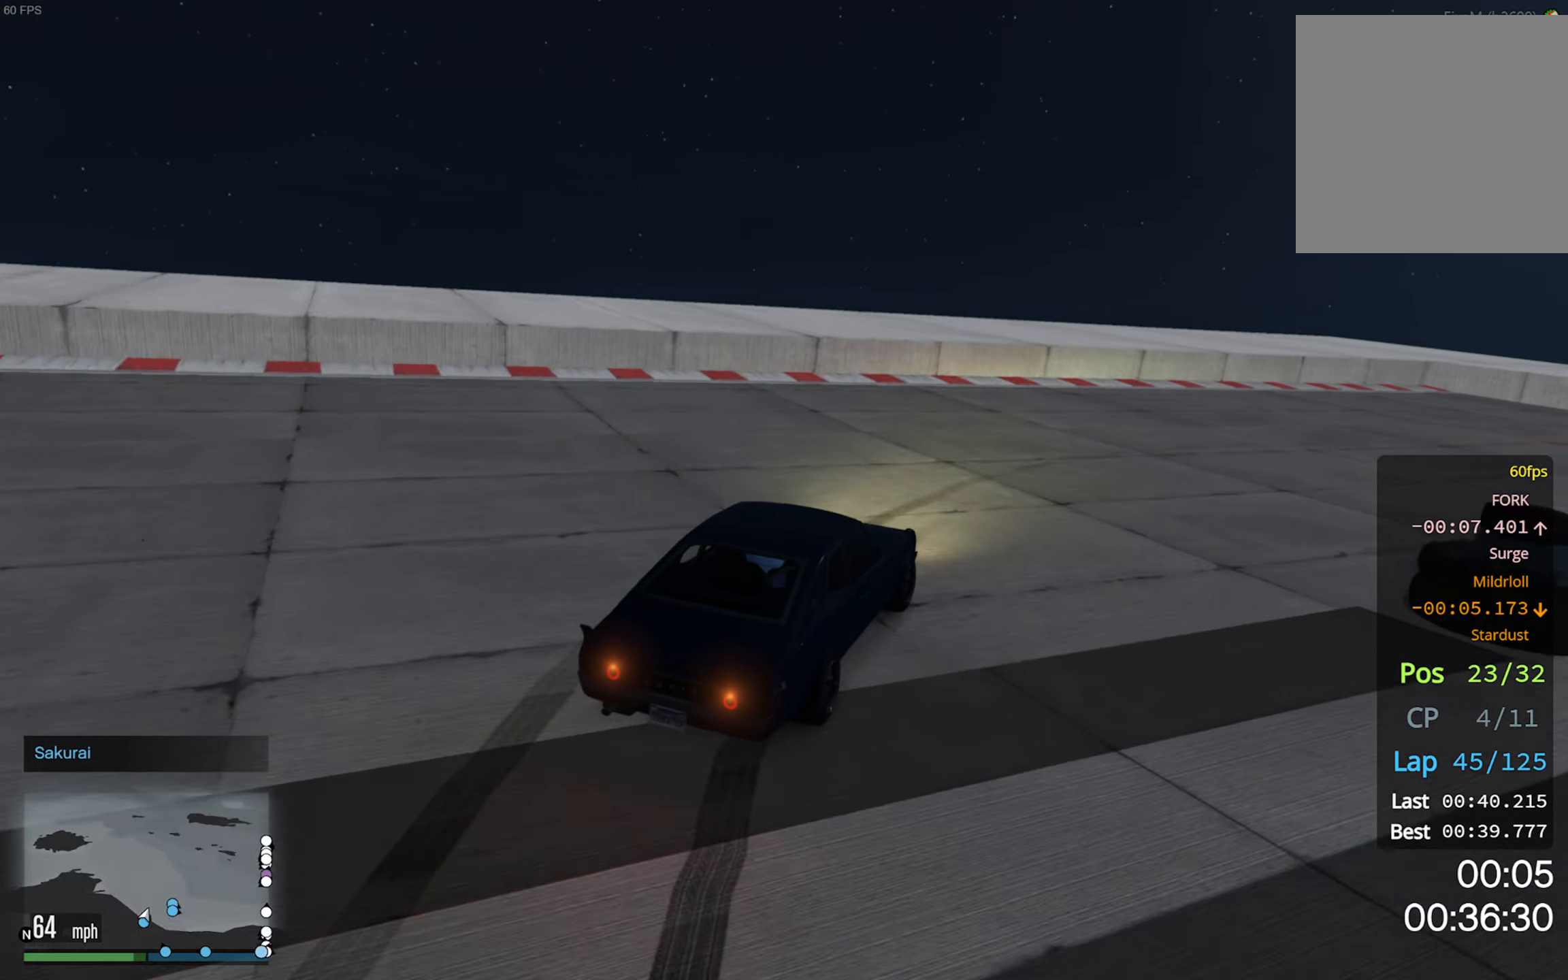
{"buttons": [], "left_stick": "down-right", "right_stick": "center", "events": [[300, "left_stick", "center"], [383, "left_stick", "down-right"]]}
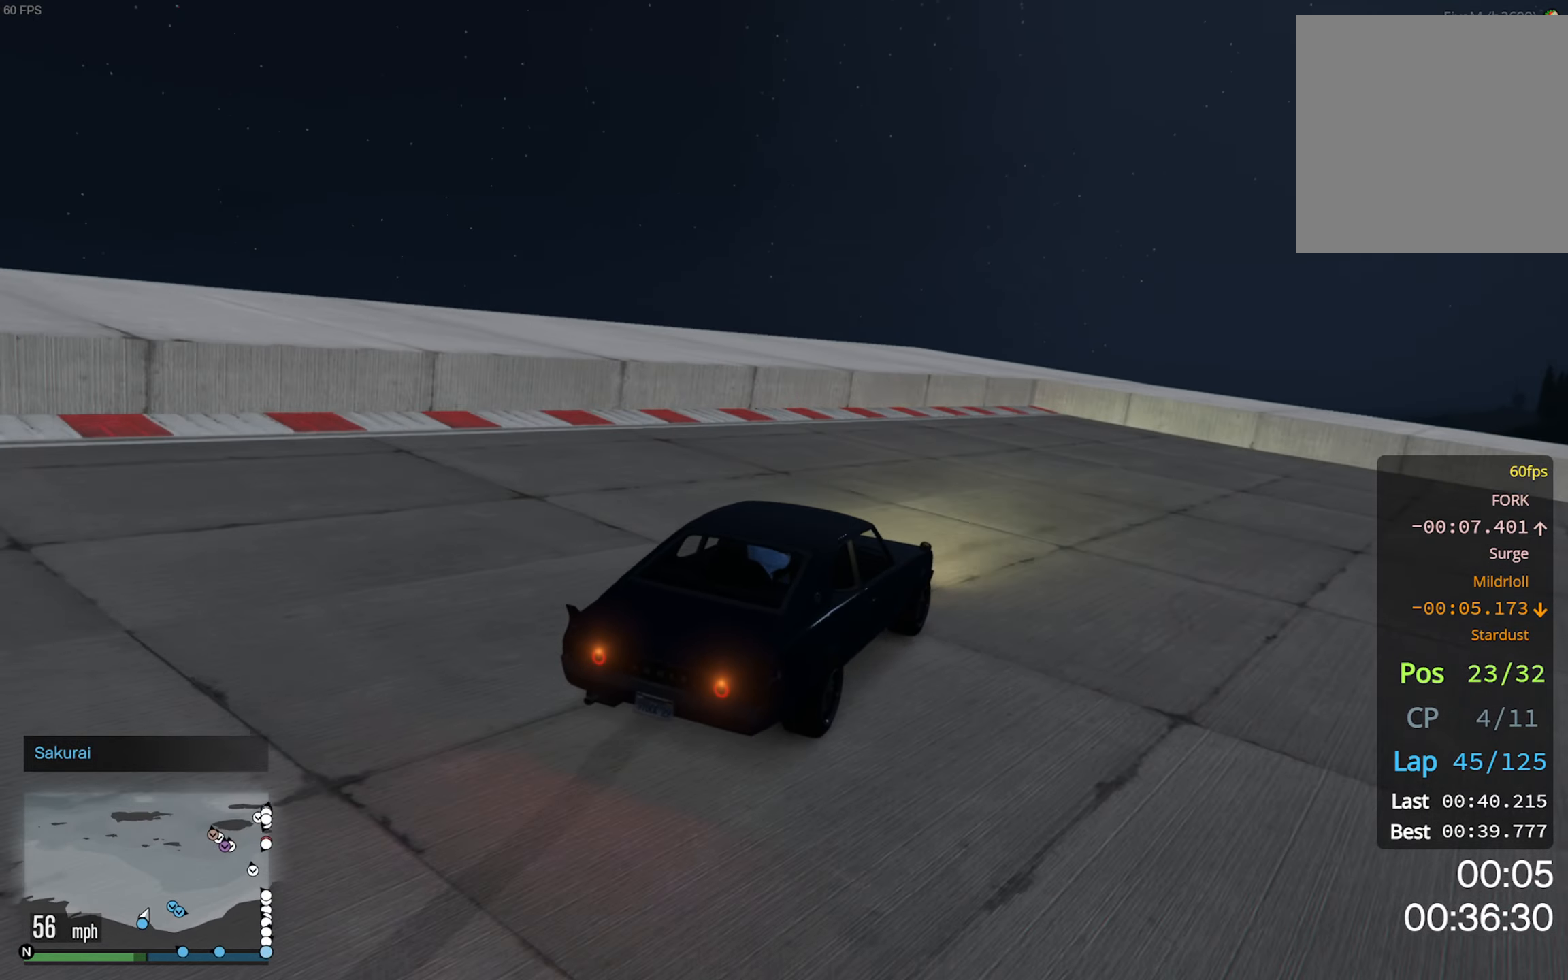
{"buttons": ["R2"], "left_stick": "down-right", "right_stick": "center", "events": [[383, "R2", "down"]]}
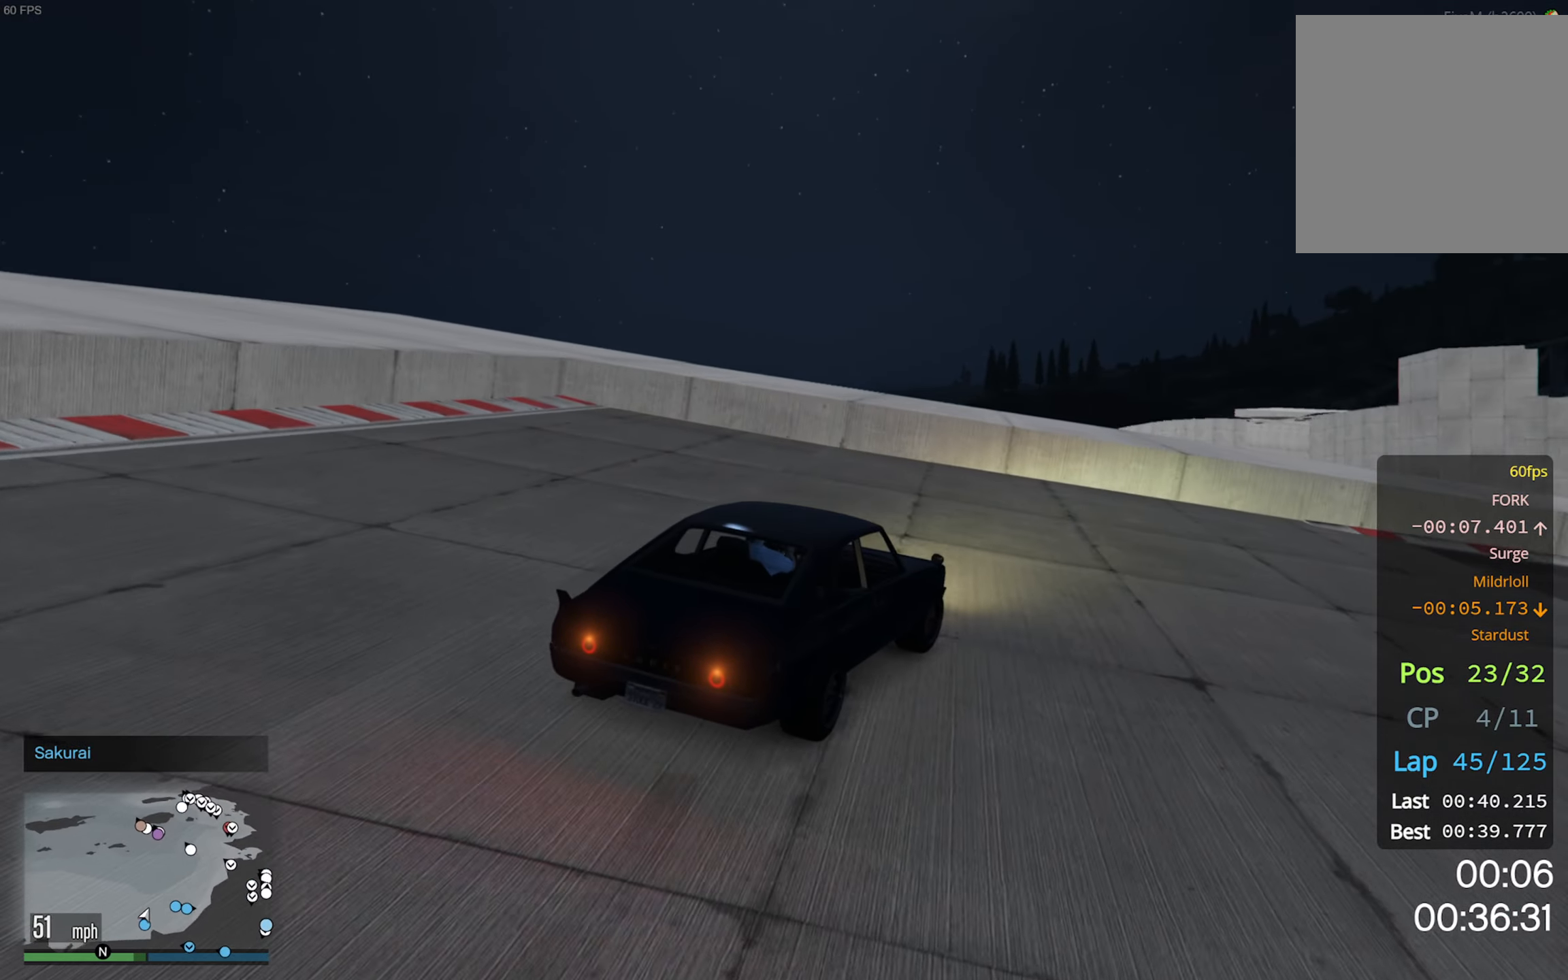
{"buttons": ["R2"], "left_stick": "down-right", "right_stick": "center", "events": [[100, "left_stick", "center"], [216, "left_stick", "down-right"]]}
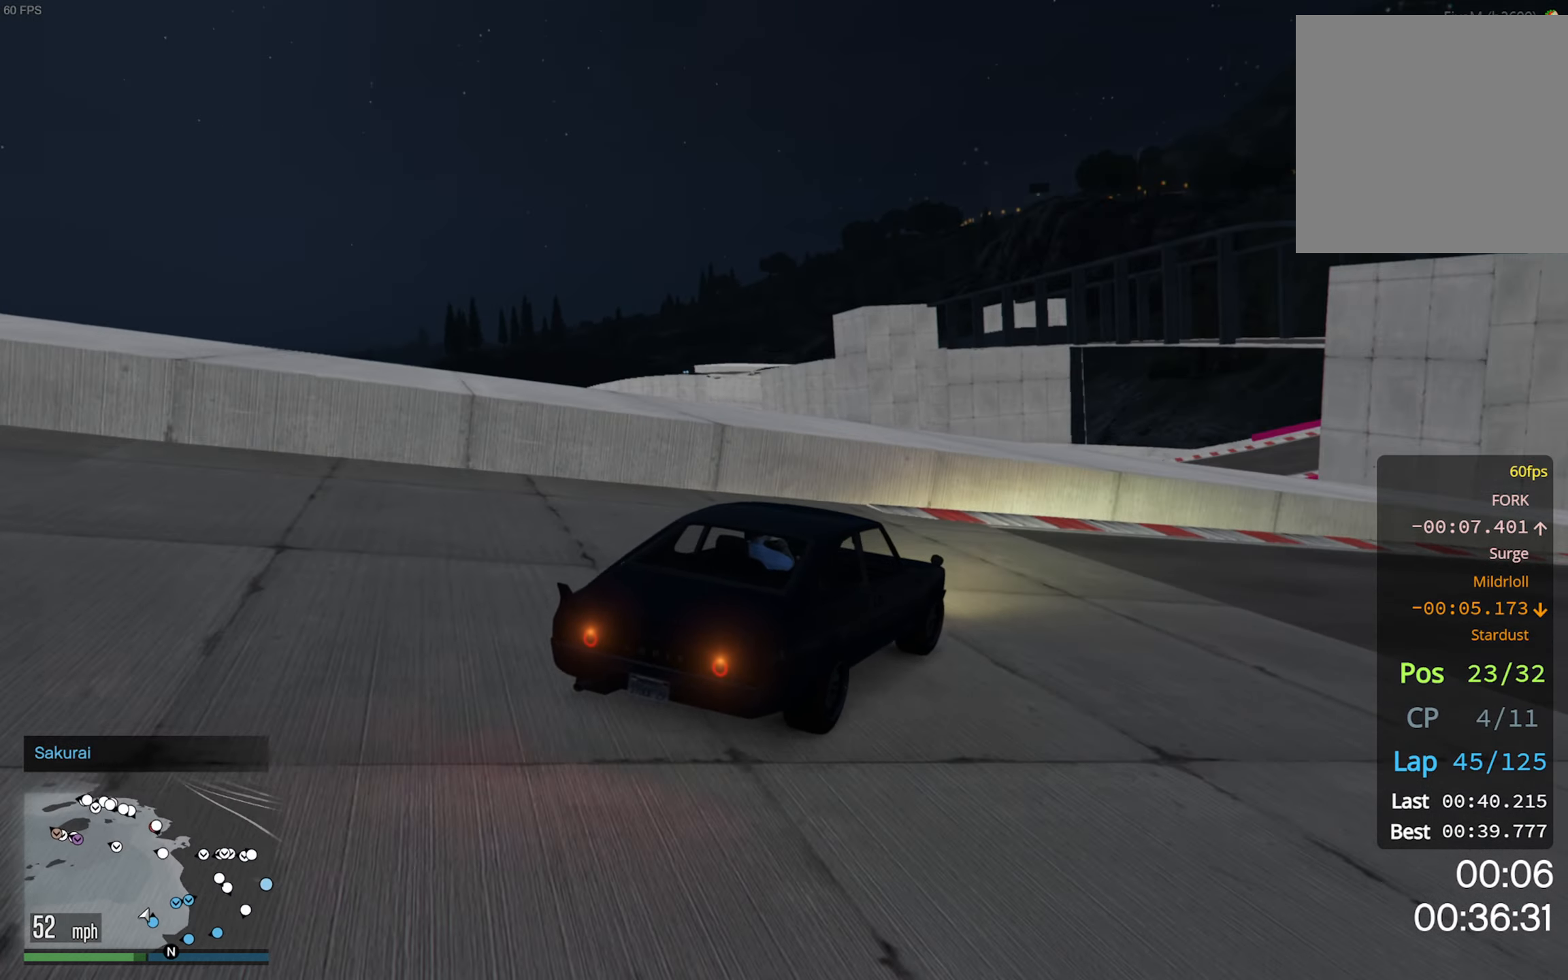
{"buttons": ["R2"], "left_stick": "center", "right_stick": "center", "events": [[50, "left_stick", "center"], [183, "left_stick", "down-right"], [383, "left_stick", "center"]]}
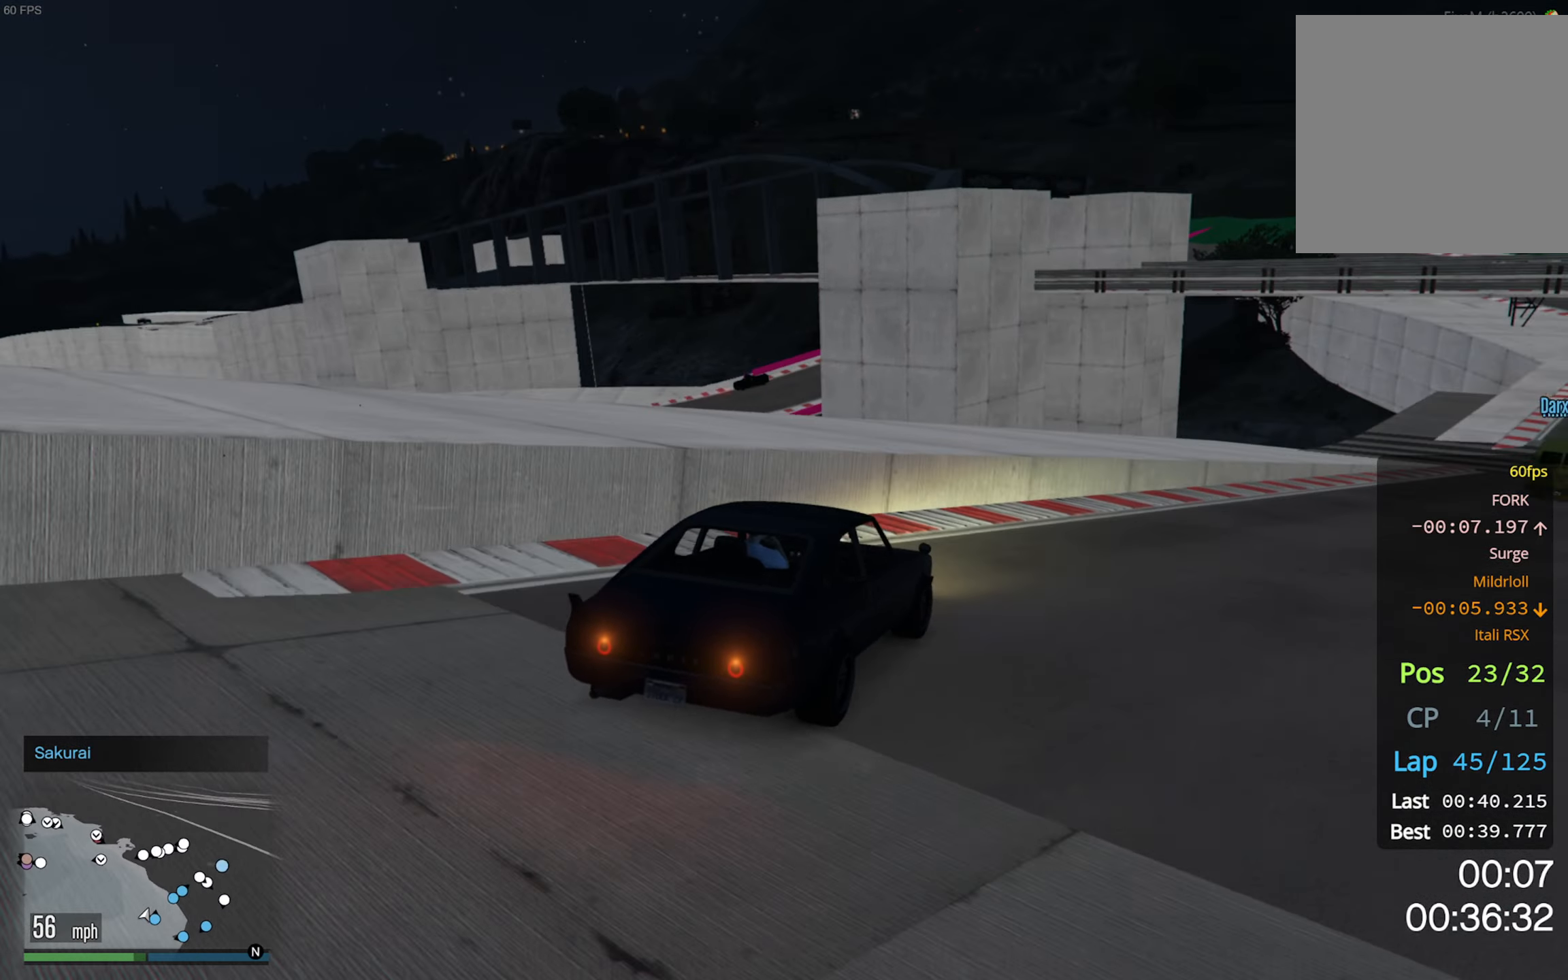
{"buttons": ["R2"], "left_stick": "down-right", "right_stick": "center", "events": [[83, "left_stick", "down-right"], [250, "left_stick", "center"], [417, "left_stick", "down-right"]]}
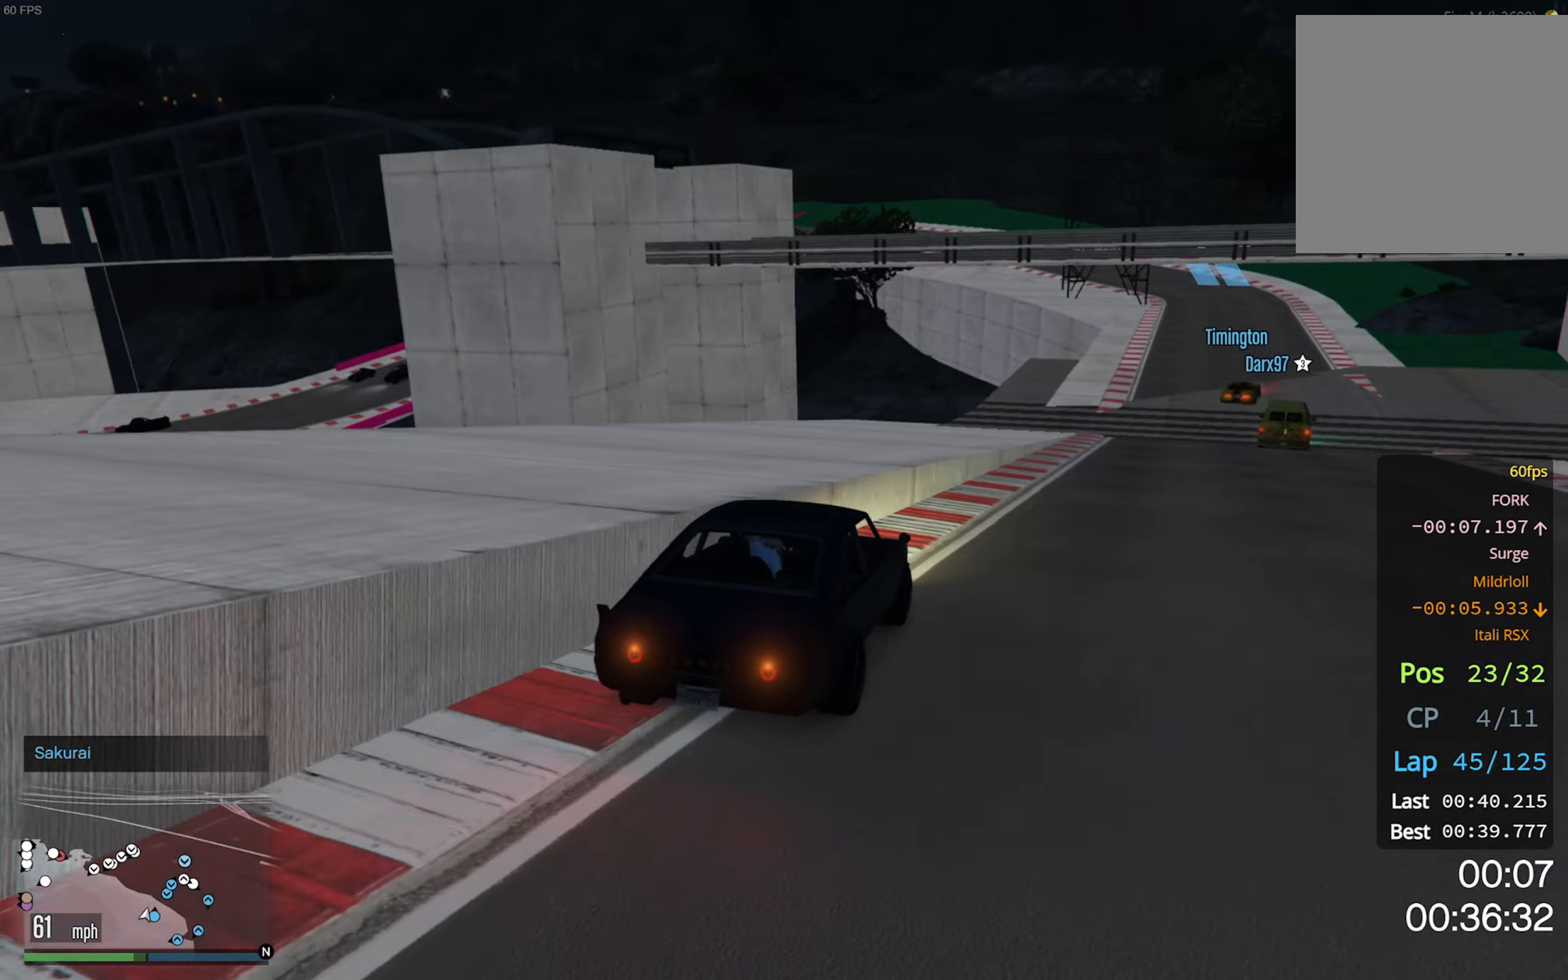
{"buttons": ["R2"], "left_stick": "center", "right_stick": "center", "events": [[83, "left_stick", "center"], [250, "left_stick", "down-right"], [383, "left_stick", "center"]]}
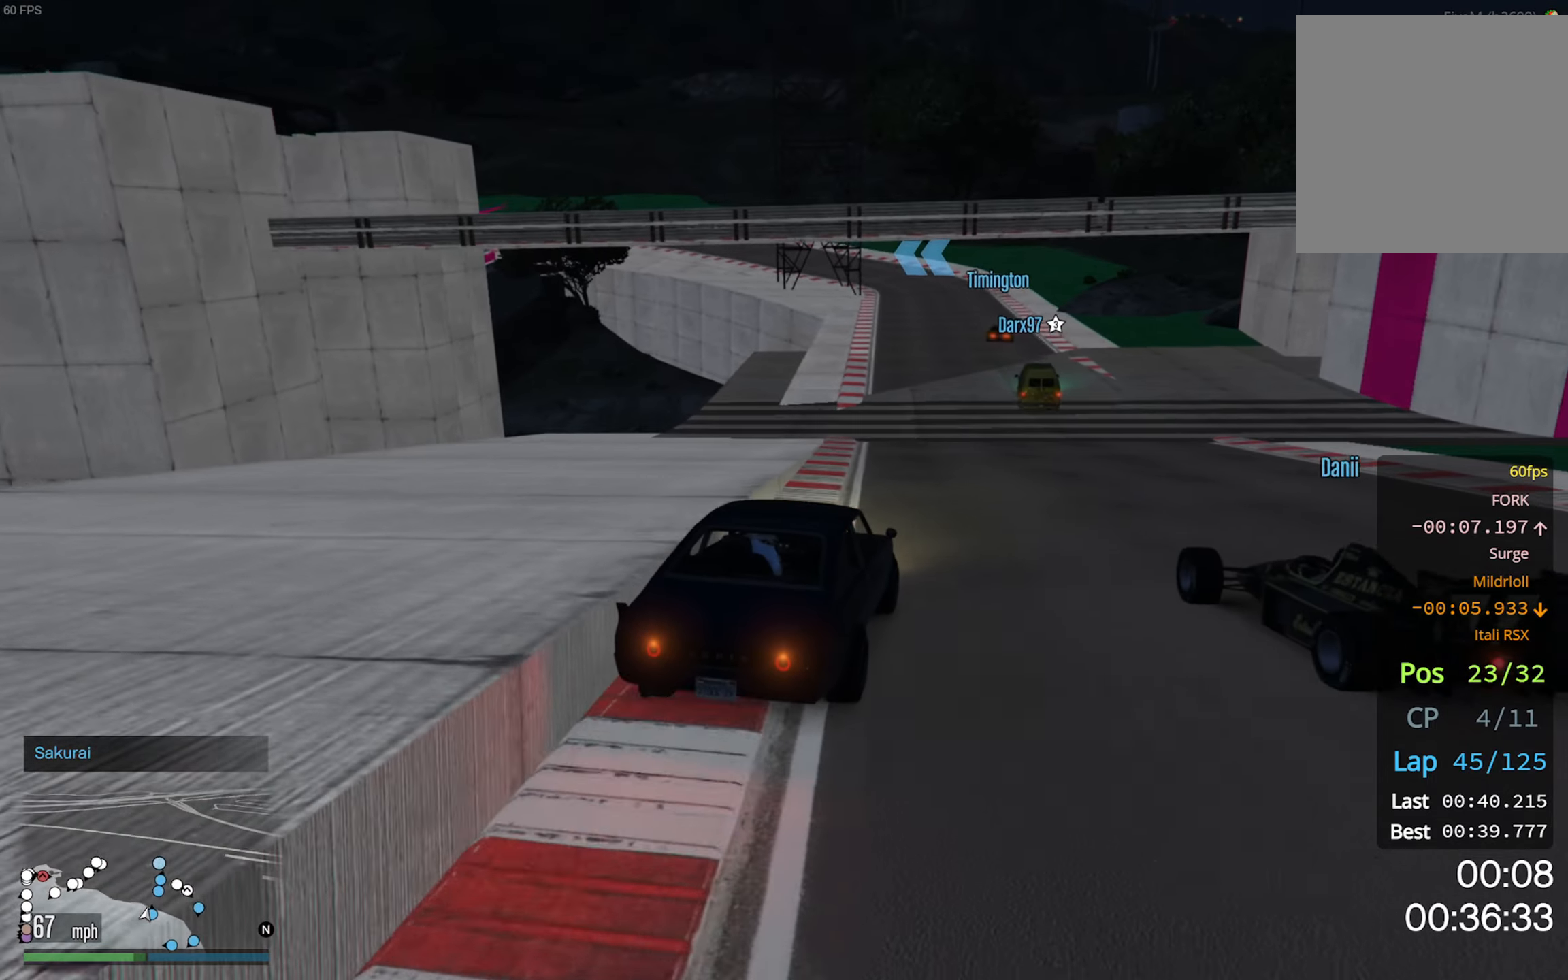
{"buttons": ["R2"], "left_stick": "center", "right_stick": "center", "events": [[317, "left_stick", "left"], [417, "left_stick", "center"]]}
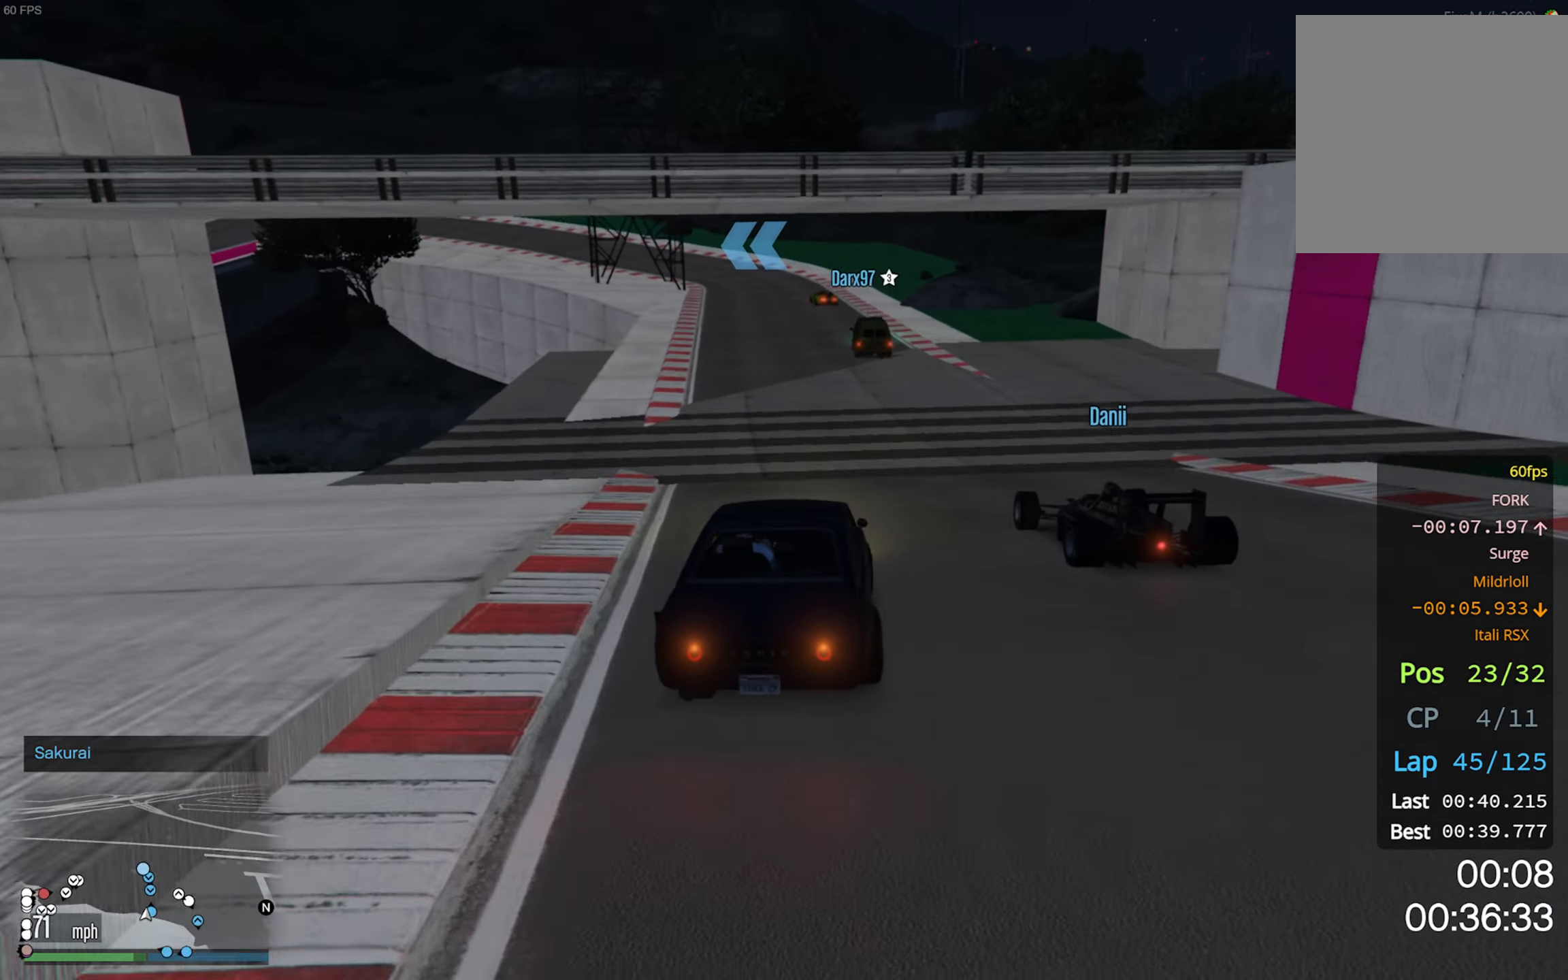
{"buttons": ["R2"], "left_stick": "center", "right_stick": "center", "events": []}
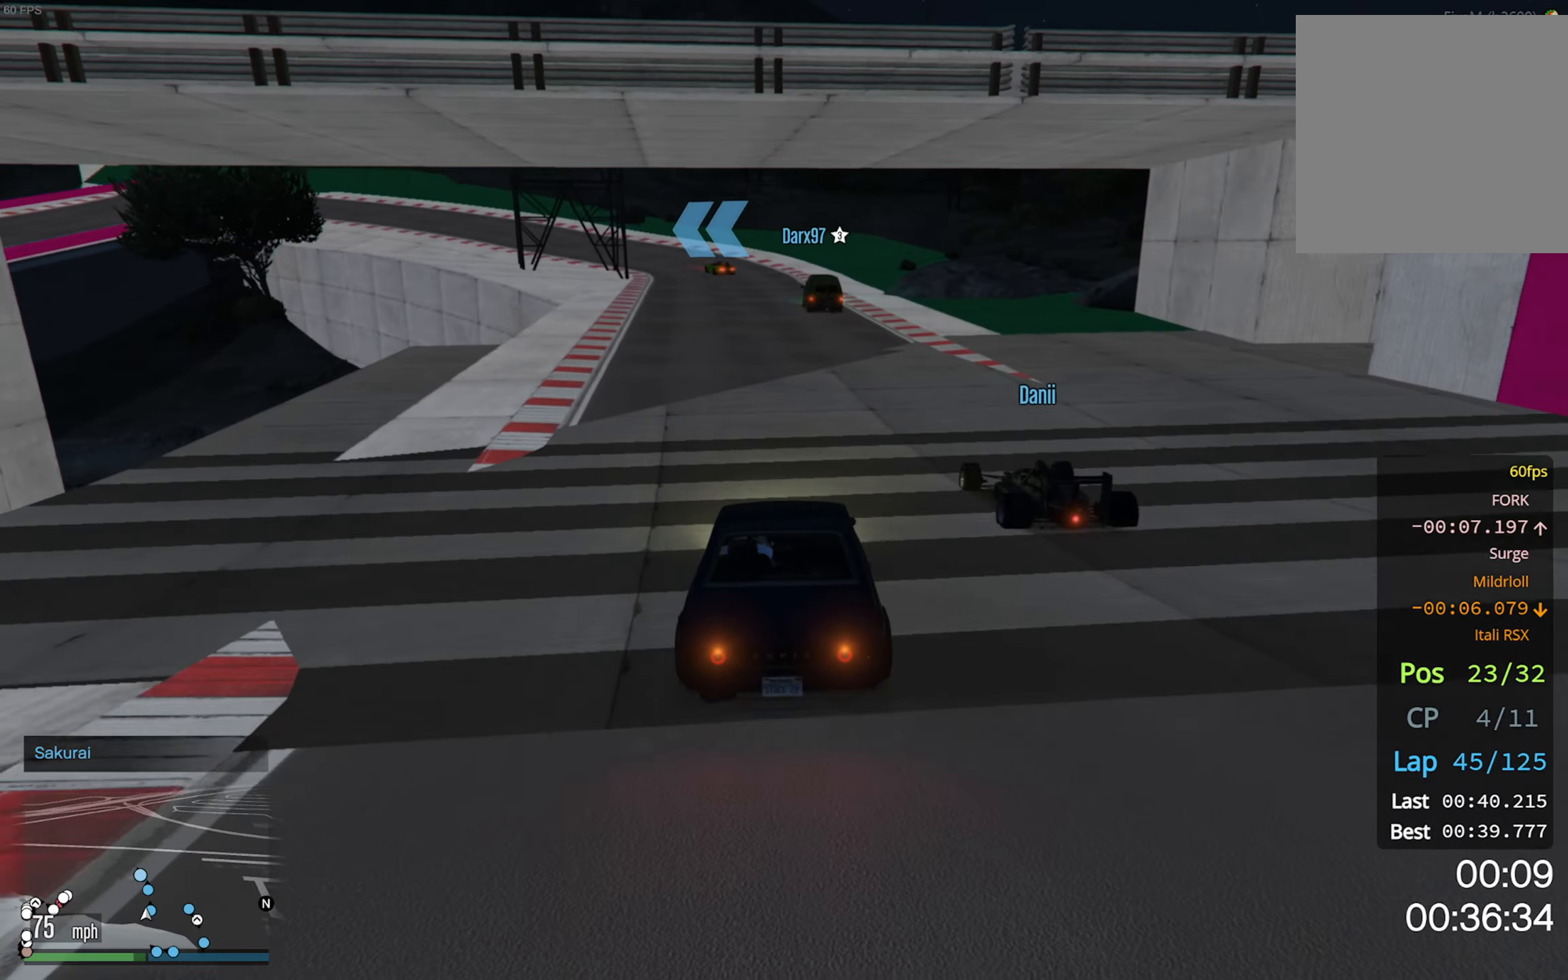
{"buttons": ["R2"], "left_stick": "center", "right_stick": "center", "events": []}
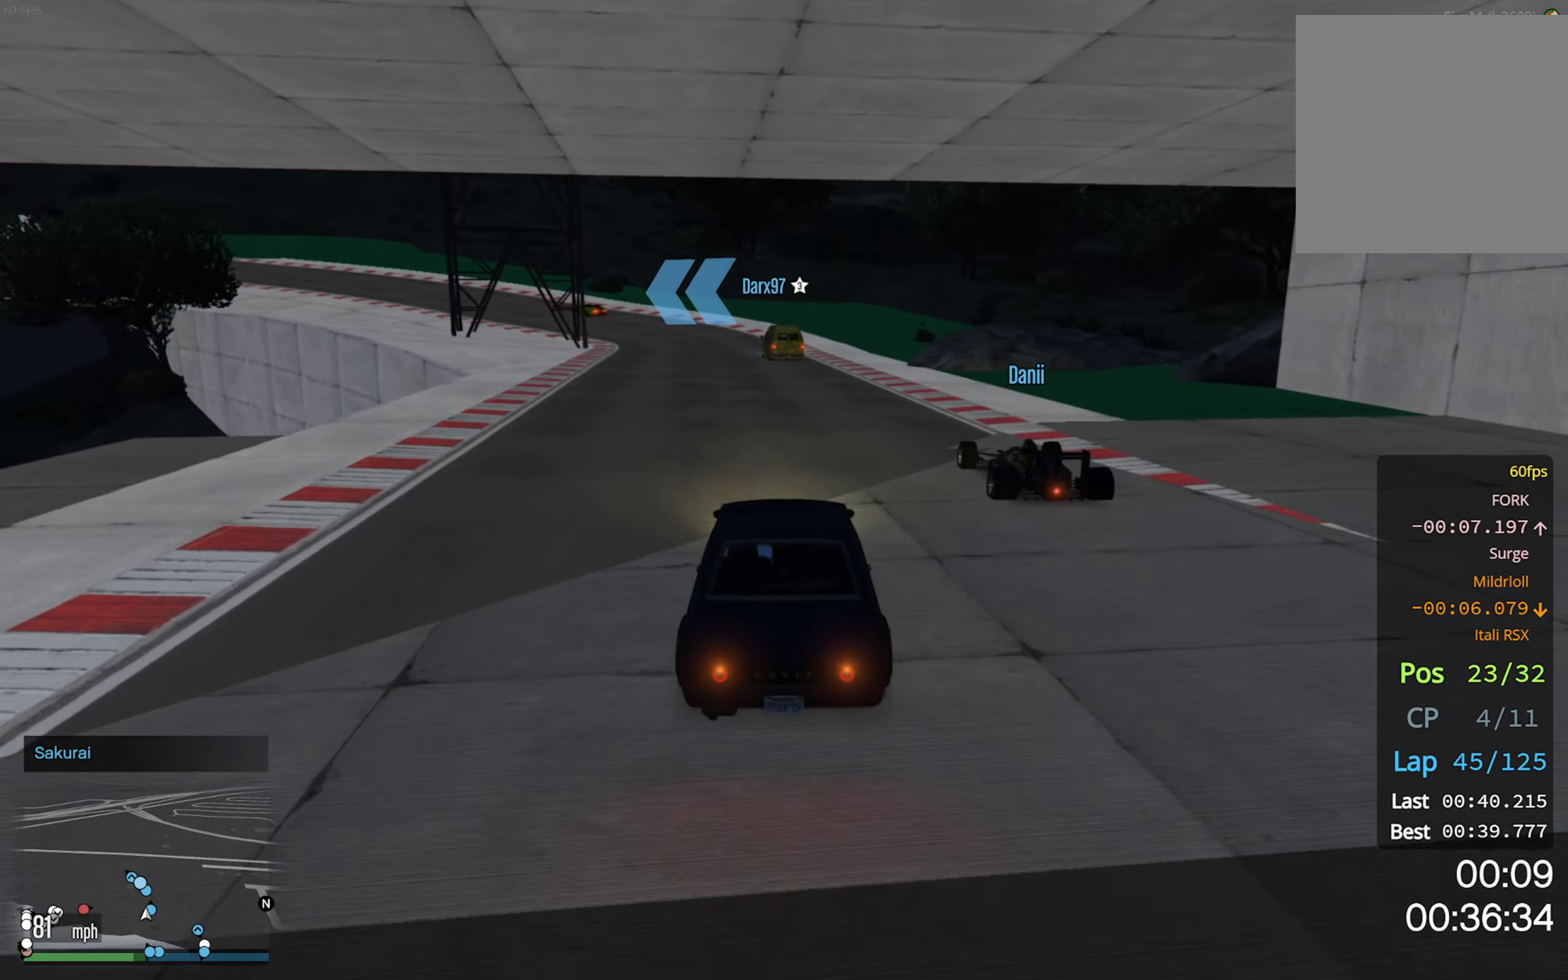
{"buttons": ["R2"], "left_stick": "center", "right_stick": "center", "events": []}
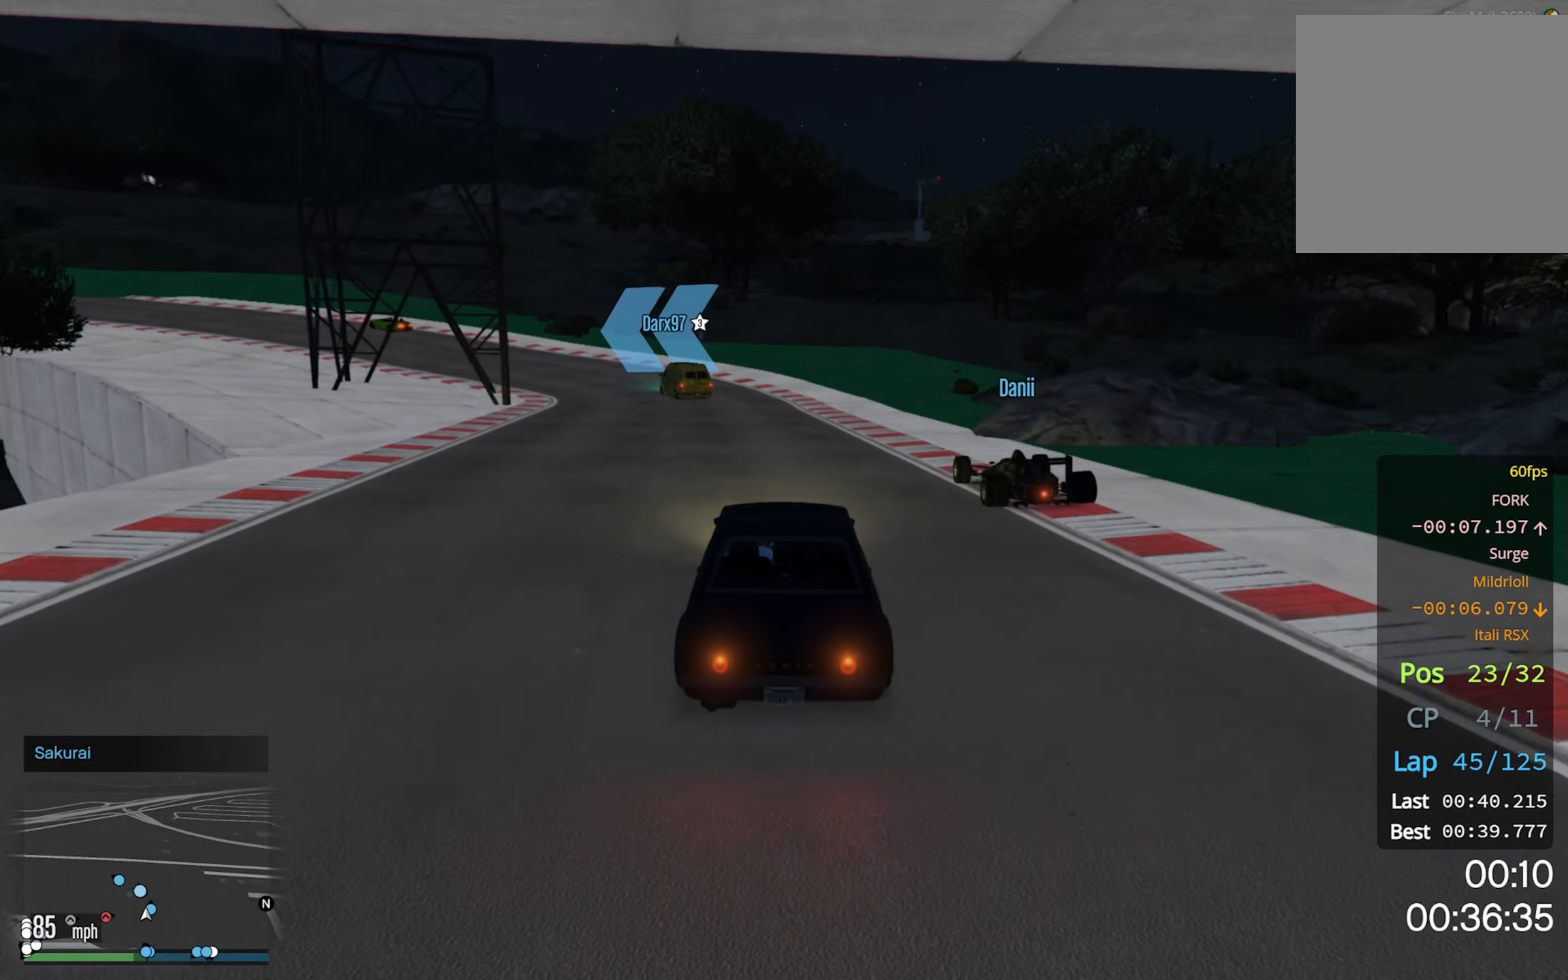
{"buttons": ["R2"], "left_stick": "center", "right_stick": "center", "events": [[17, "left_stick", "left"], [150, "left_stick", "center"], [300, "left_stick", "left"], [450, "left_stick", "center"]]}
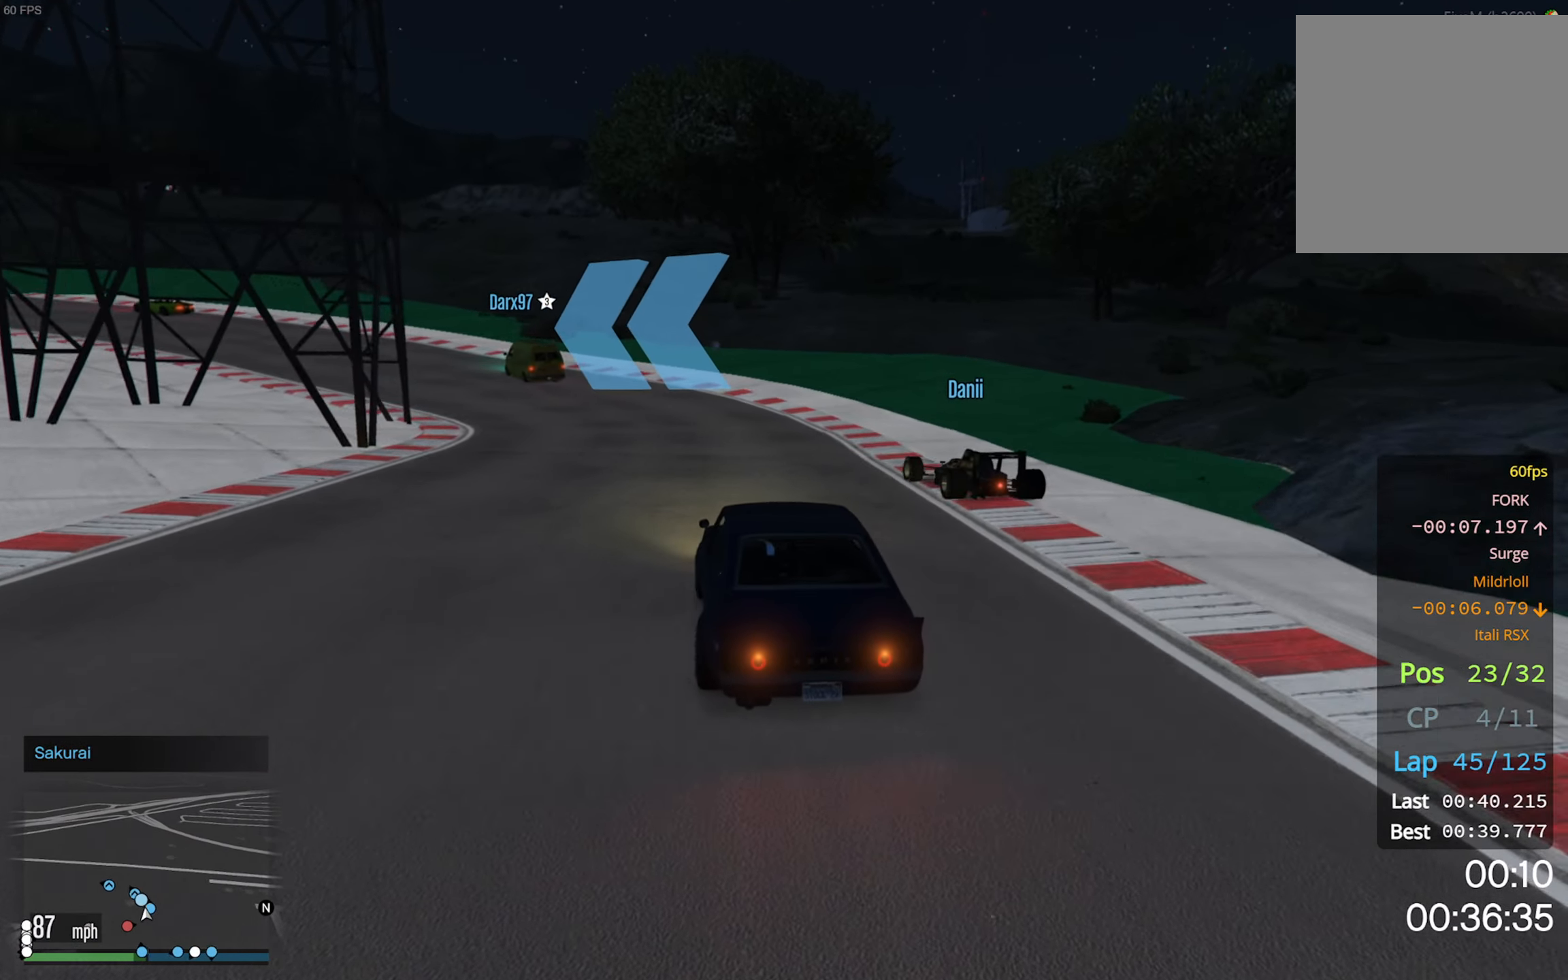
{"buttons": ["R2"], "left_stick": "center", "right_stick": "center", "events": [[17, "left_stick", "left"], [133, "left_stick", "center"], [283, "left_stick", "left"], [433, "left_stick", "center"]]}
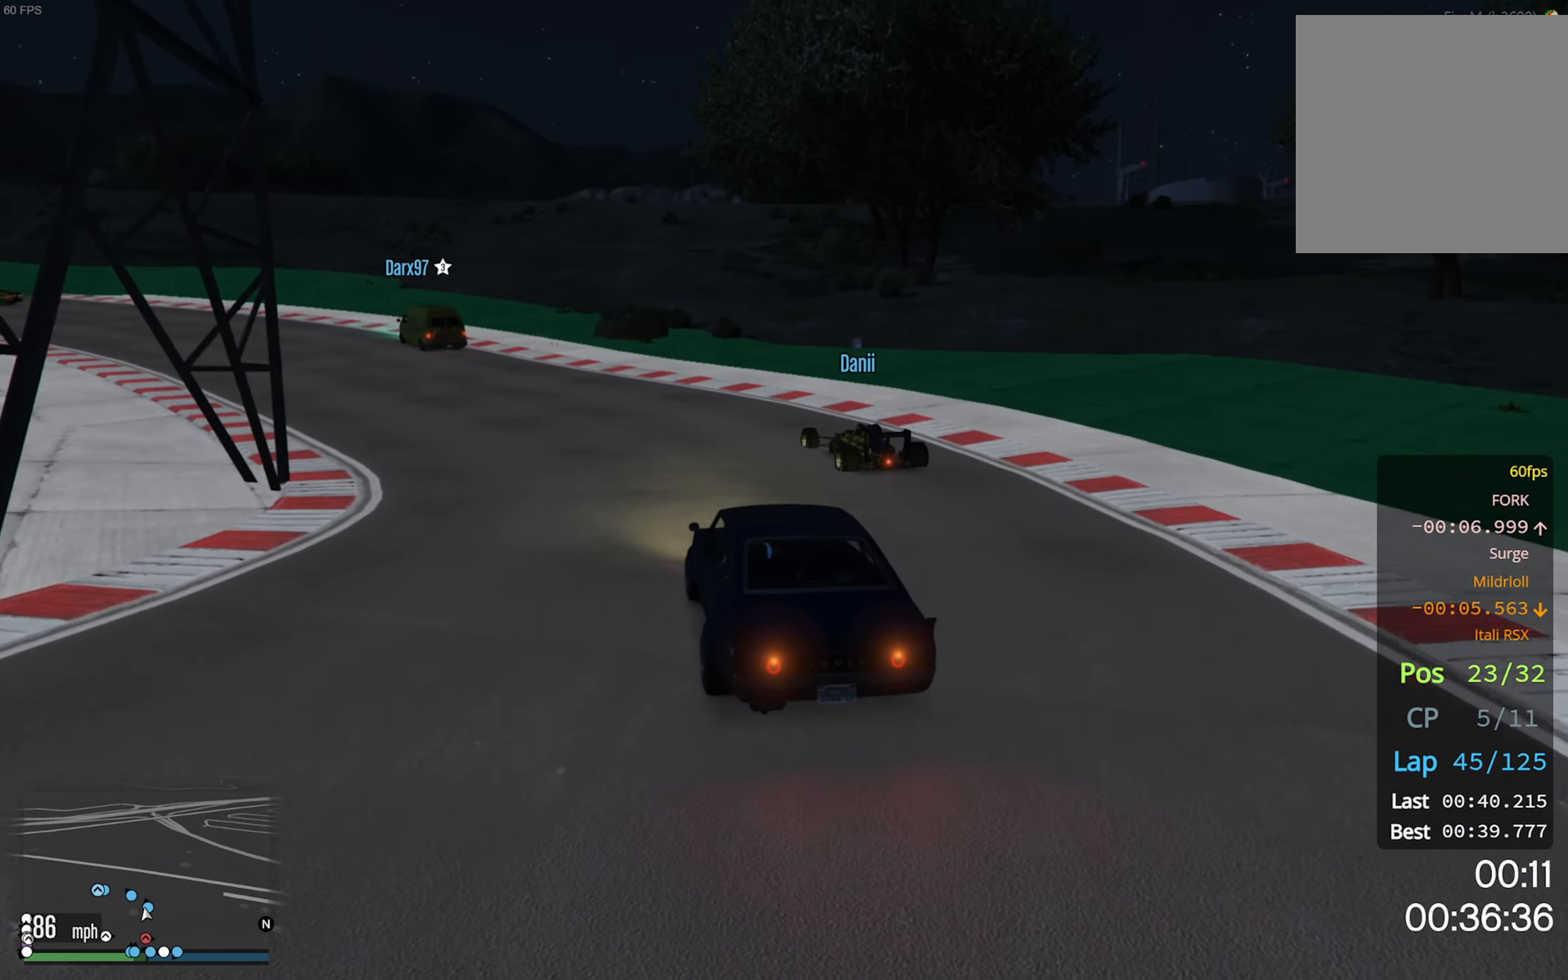
{"buttons": ["R2"], "left_stick": "left", "right_stick": "center", "events": [[50, "left_stick", "left"], [167, "left_stick", "center"], [350, "left_stick", "left"]]}
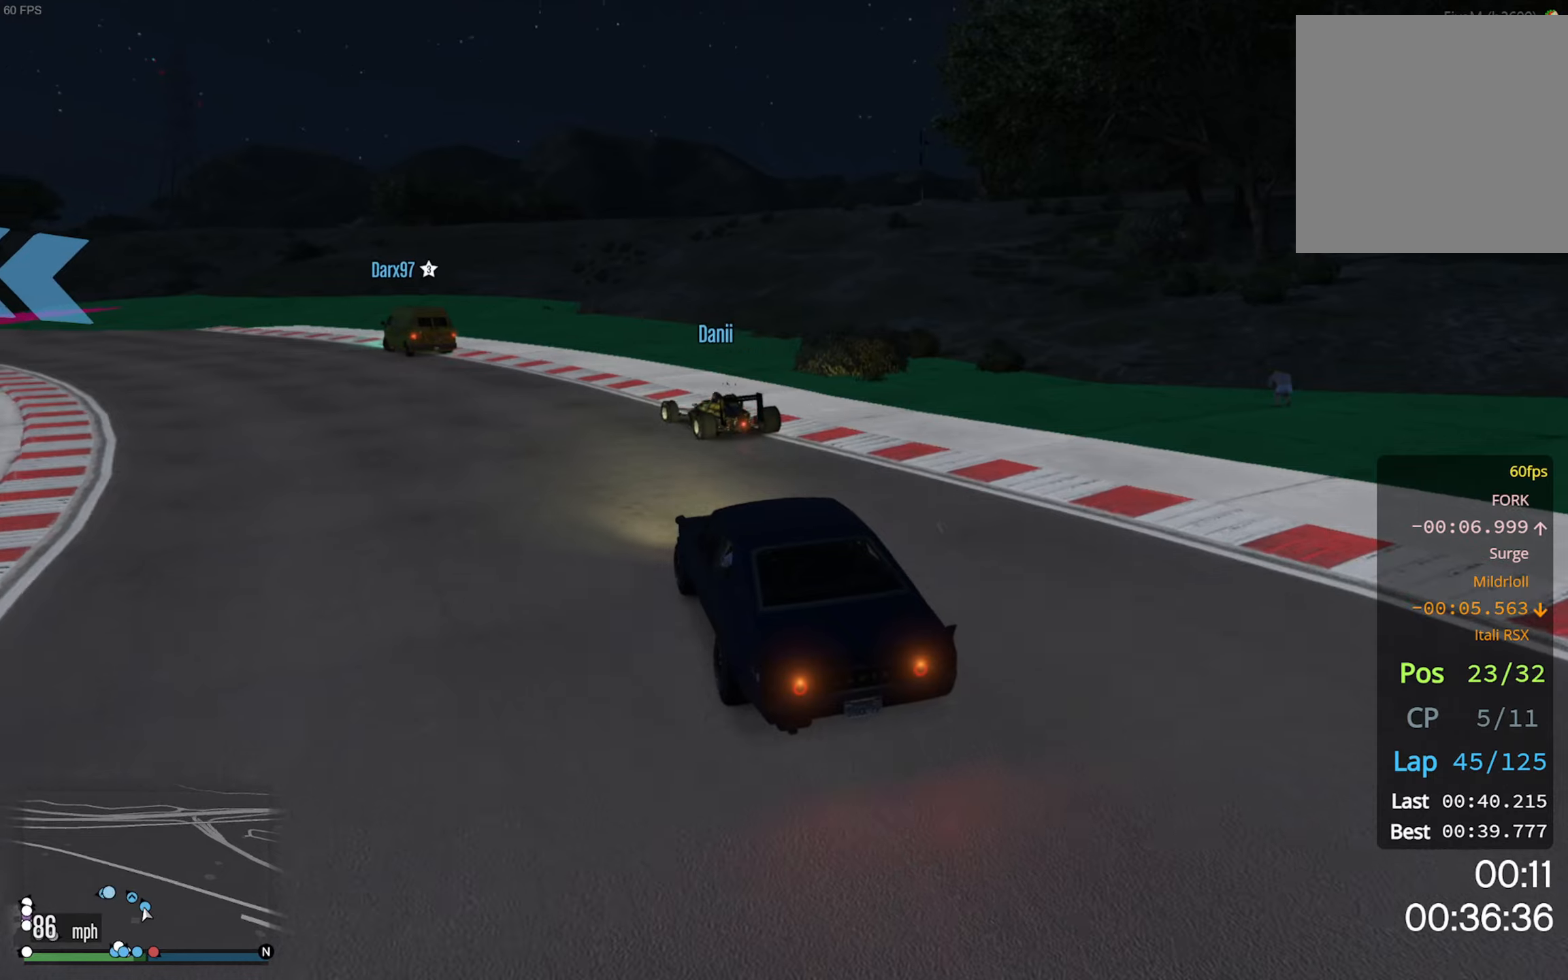
{"buttons": ["R2"], "left_stick": "left", "right_stick": "center", "events": [[50, "left_stick", "center"], [117, "left_stick", "left"], [200, "R2", "up"], [250, "left_stick", "center"], [284, "R2", "down"], [434, "left_stick", "left"]]}
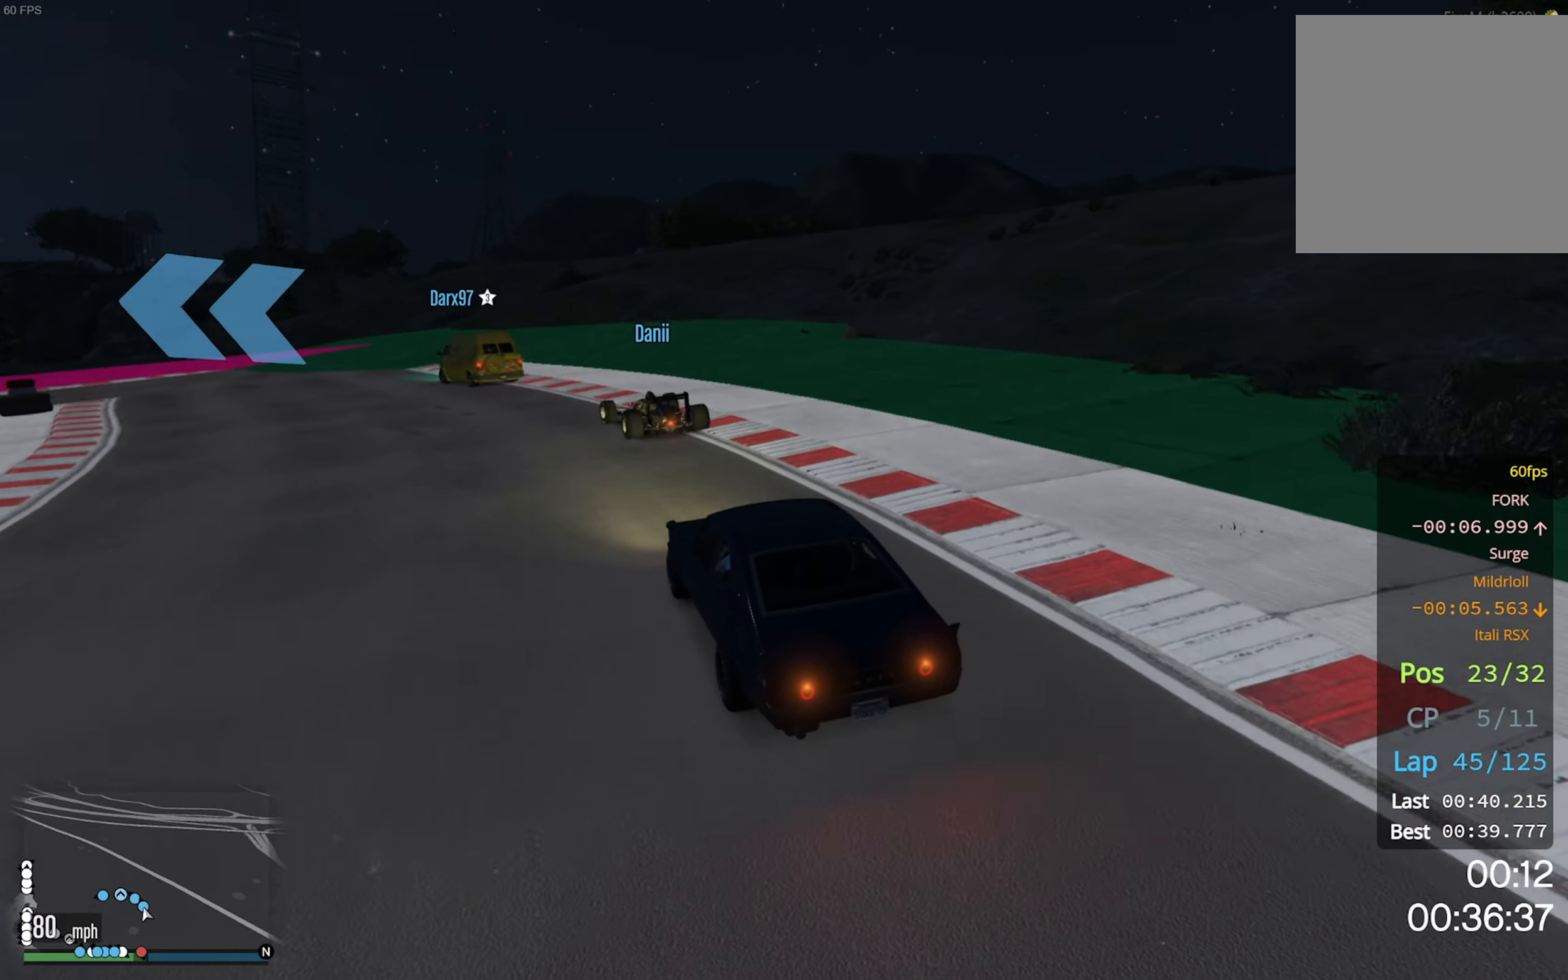
{"buttons": [], "left_stick": "left", "right_stick": "center", "events": [[117, "R2", "up"], [117, "left_stick", "center"], [184, "left_stick", "left"], [317, "left_stick", "center"], [400, "left_stick", "left"]]}
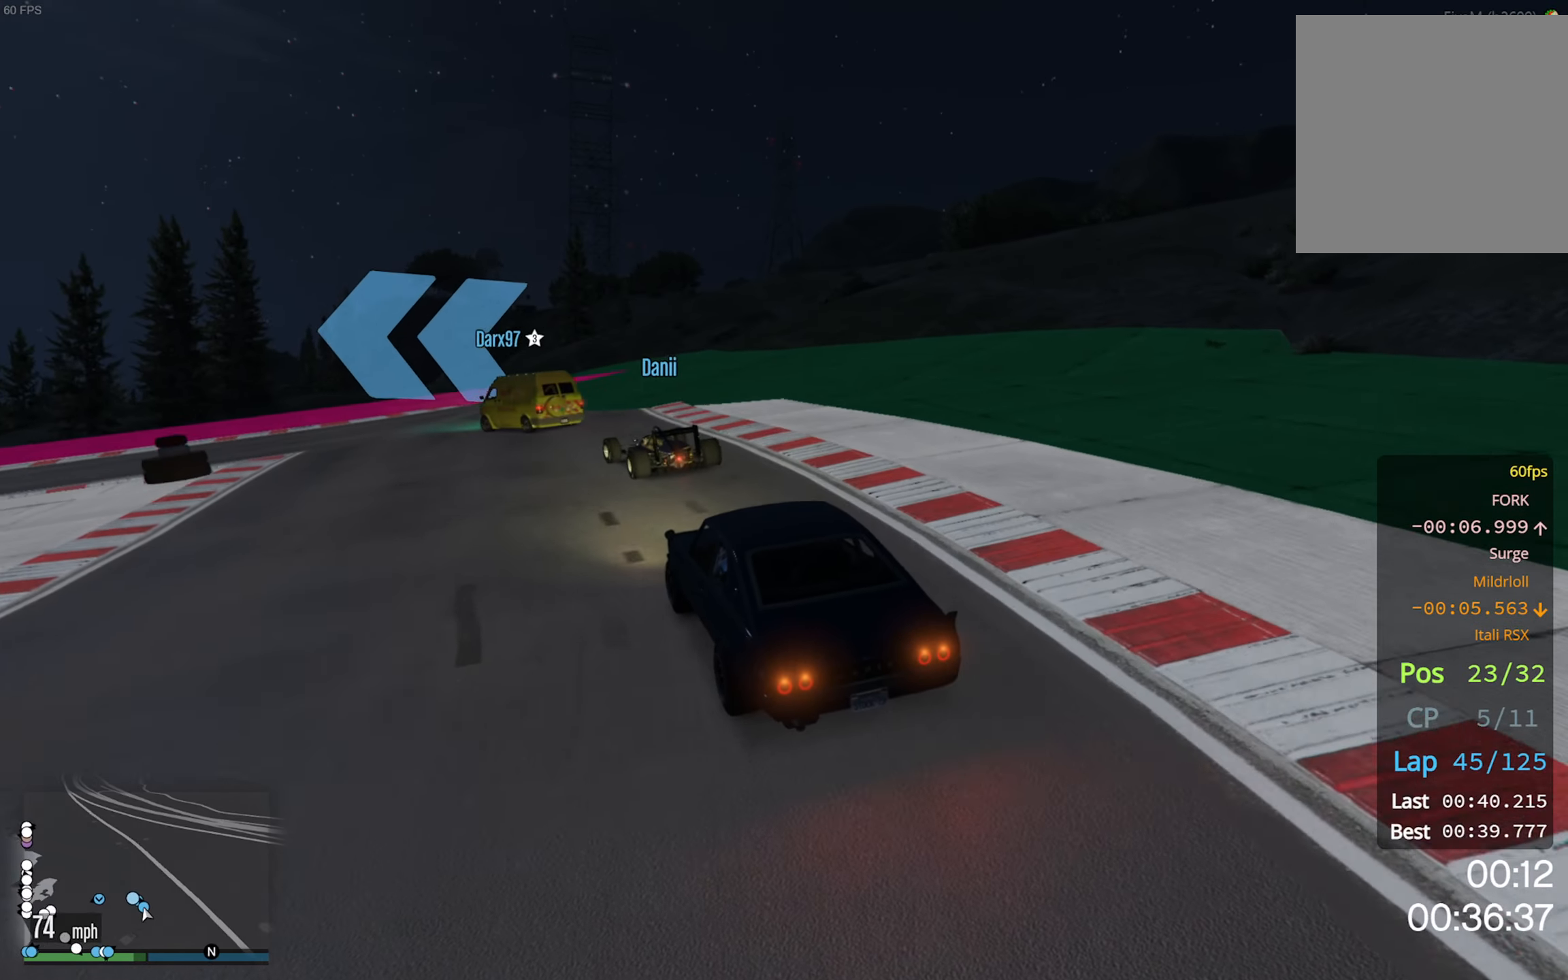
{"buttons": [], "left_stick": "center", "right_stick": "center", "events": [[34, "left_stick", "center"], [117, "left_stick", "left"], [300, "left_stick", "center"], [367, "left_stick", "left"], [500, "left_stick", "center"]]}
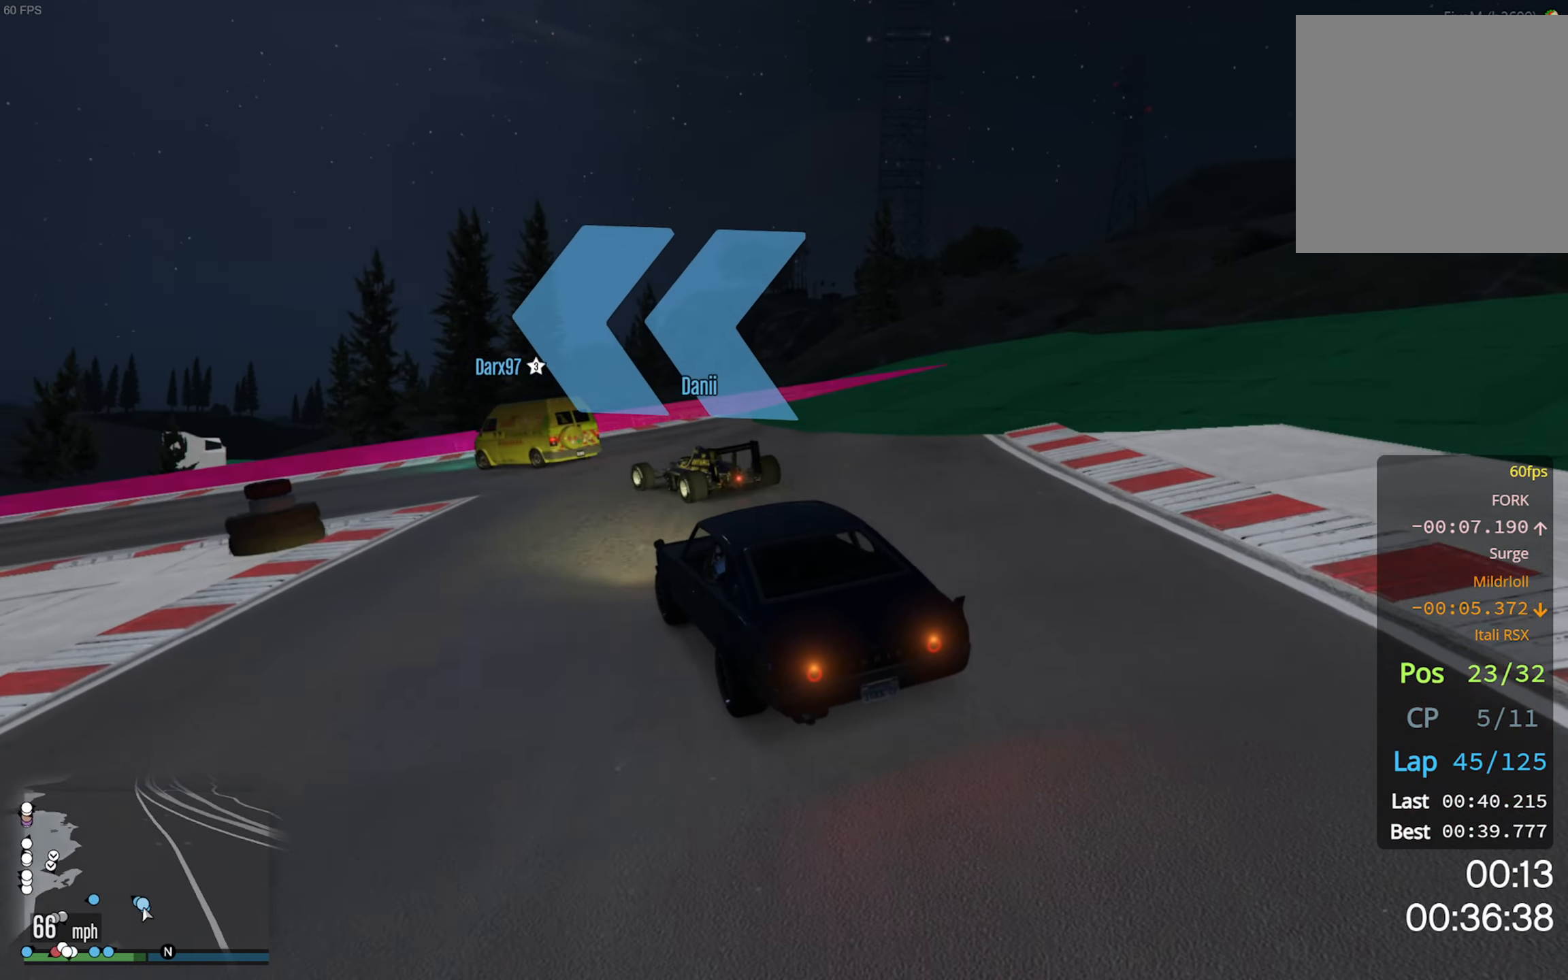
{"buttons": ["R2"], "left_stick": "left", "right_stick": "center", "events": [[34, "left_stick", "left"], [500, "R2", "down"]]}
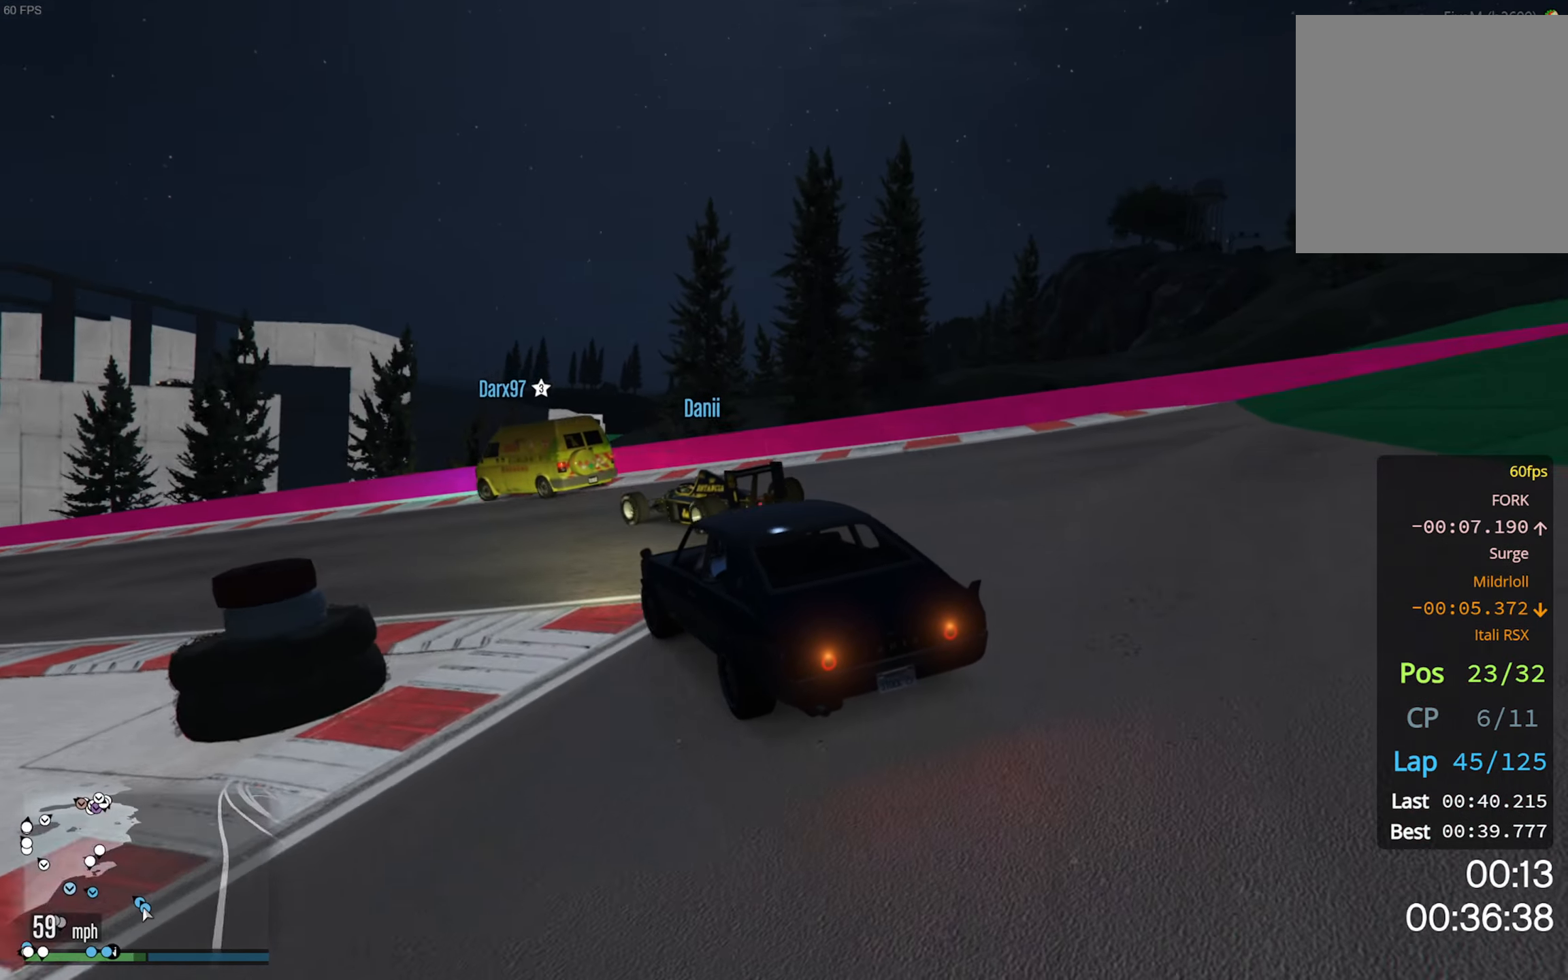
{"buttons": ["R2"], "left_stick": "center", "right_stick": "center", "events": [[117, "left_stick", "center"], [250, "left_stick", "left"], [450, "left_stick", "center"]]}
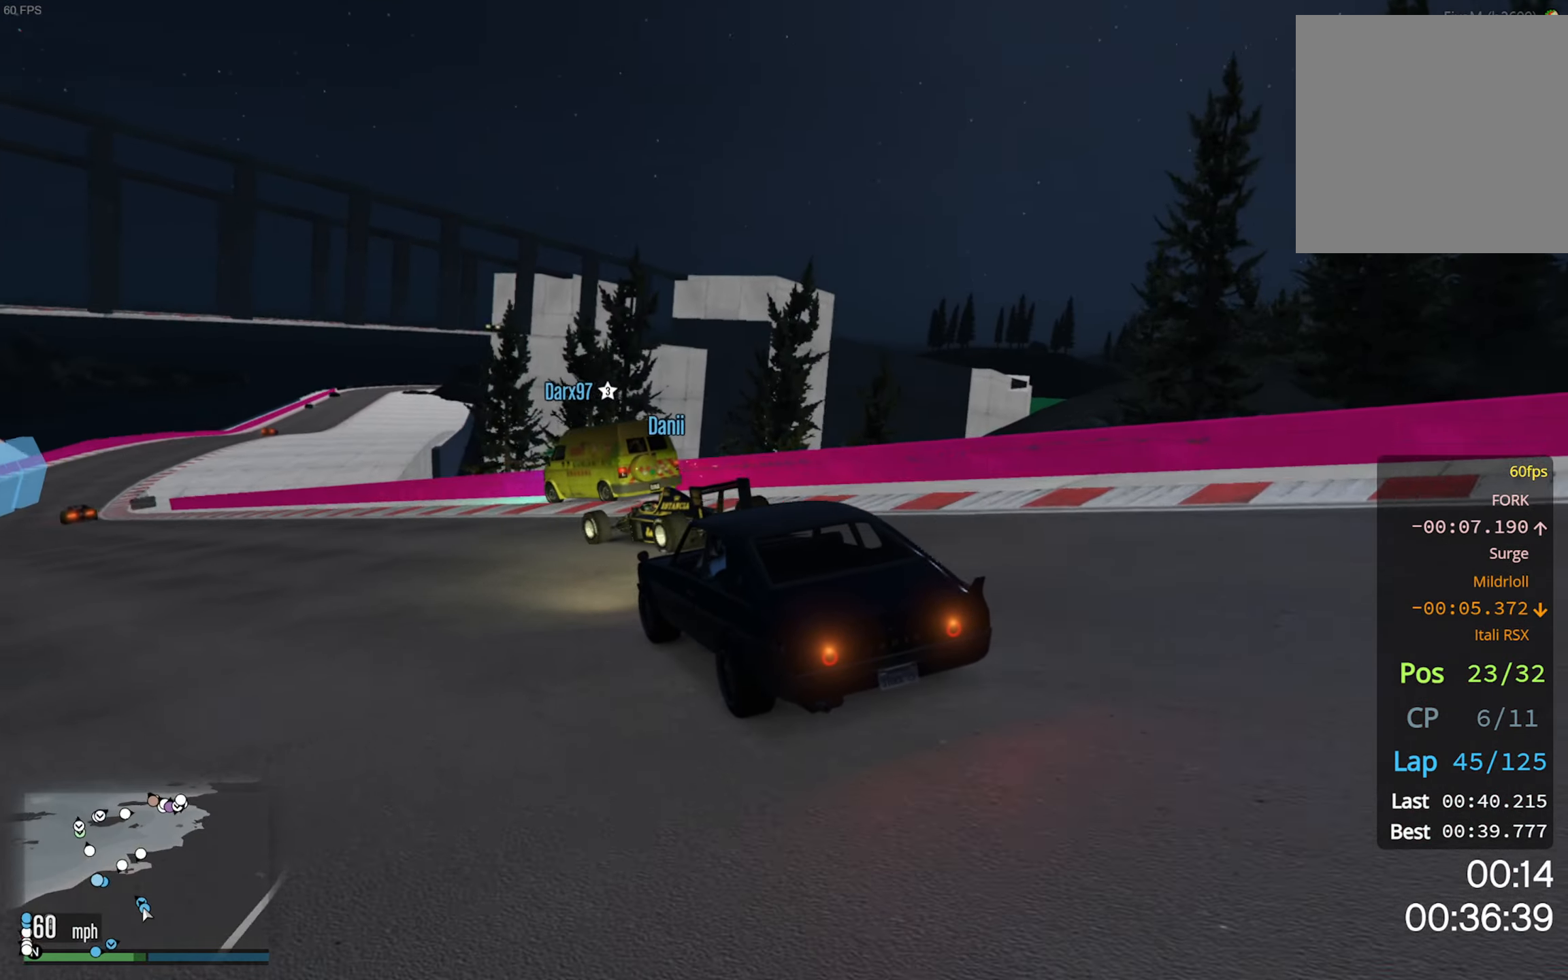
{"buttons": ["R2"], "left_stick": "left", "right_stick": "center", "events": [[450, "left_stick", "left"]]}
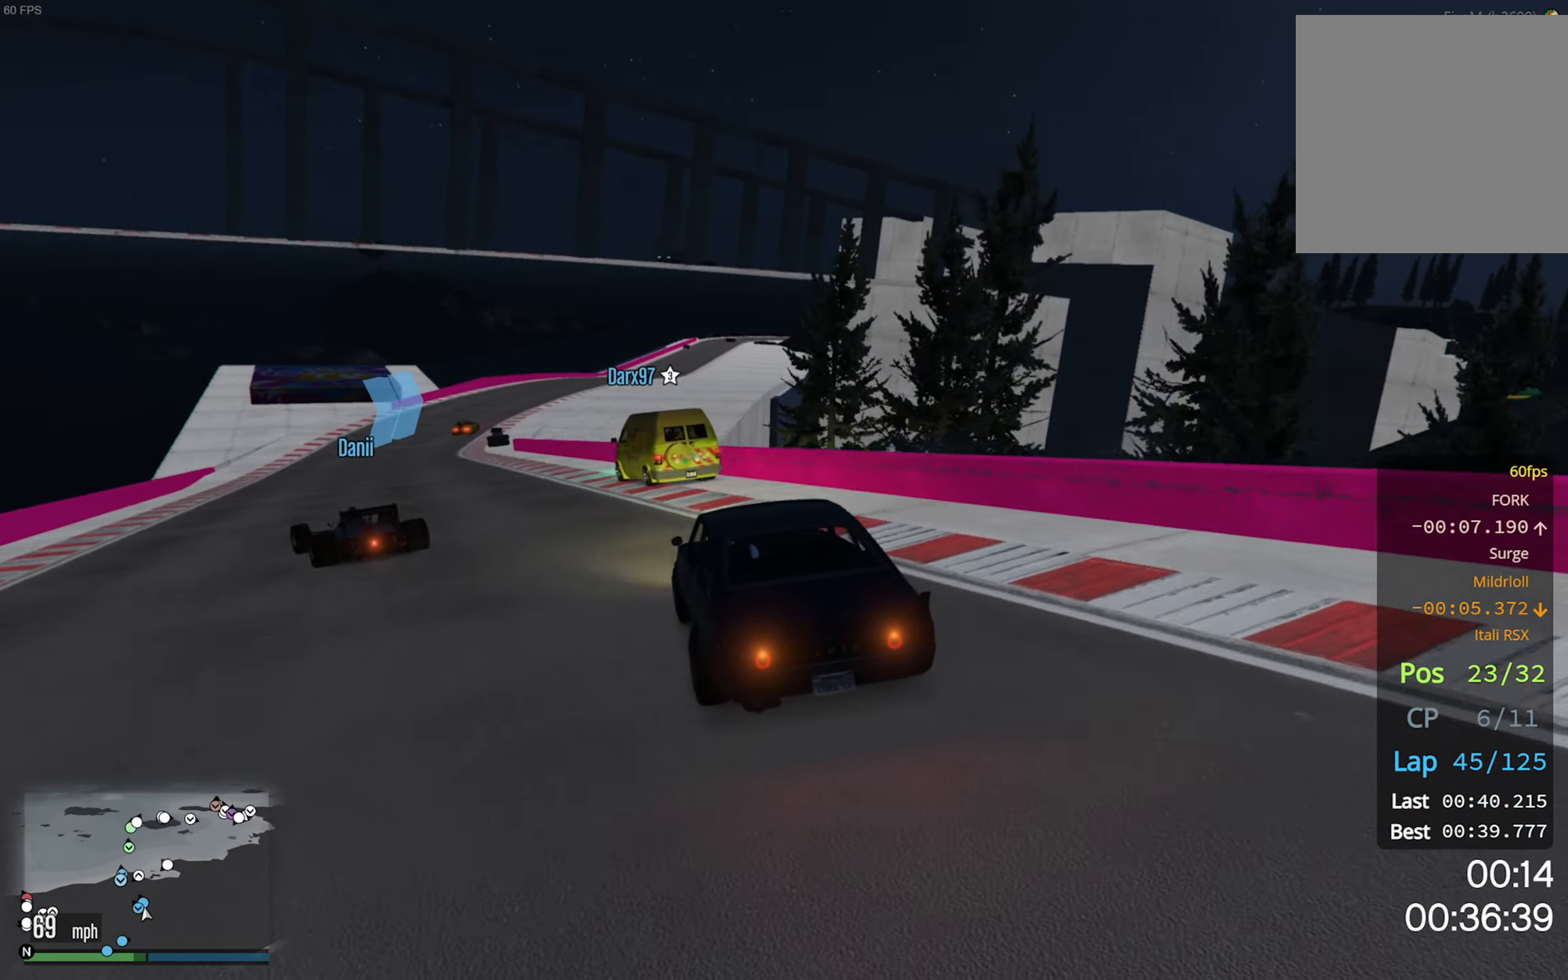
{"buttons": ["R2"], "left_stick": "center", "right_stick": "center", "events": [[100, "left_stick", "center"], [317, "left_stick", "left"], [450, "left_stick", "center"]]}
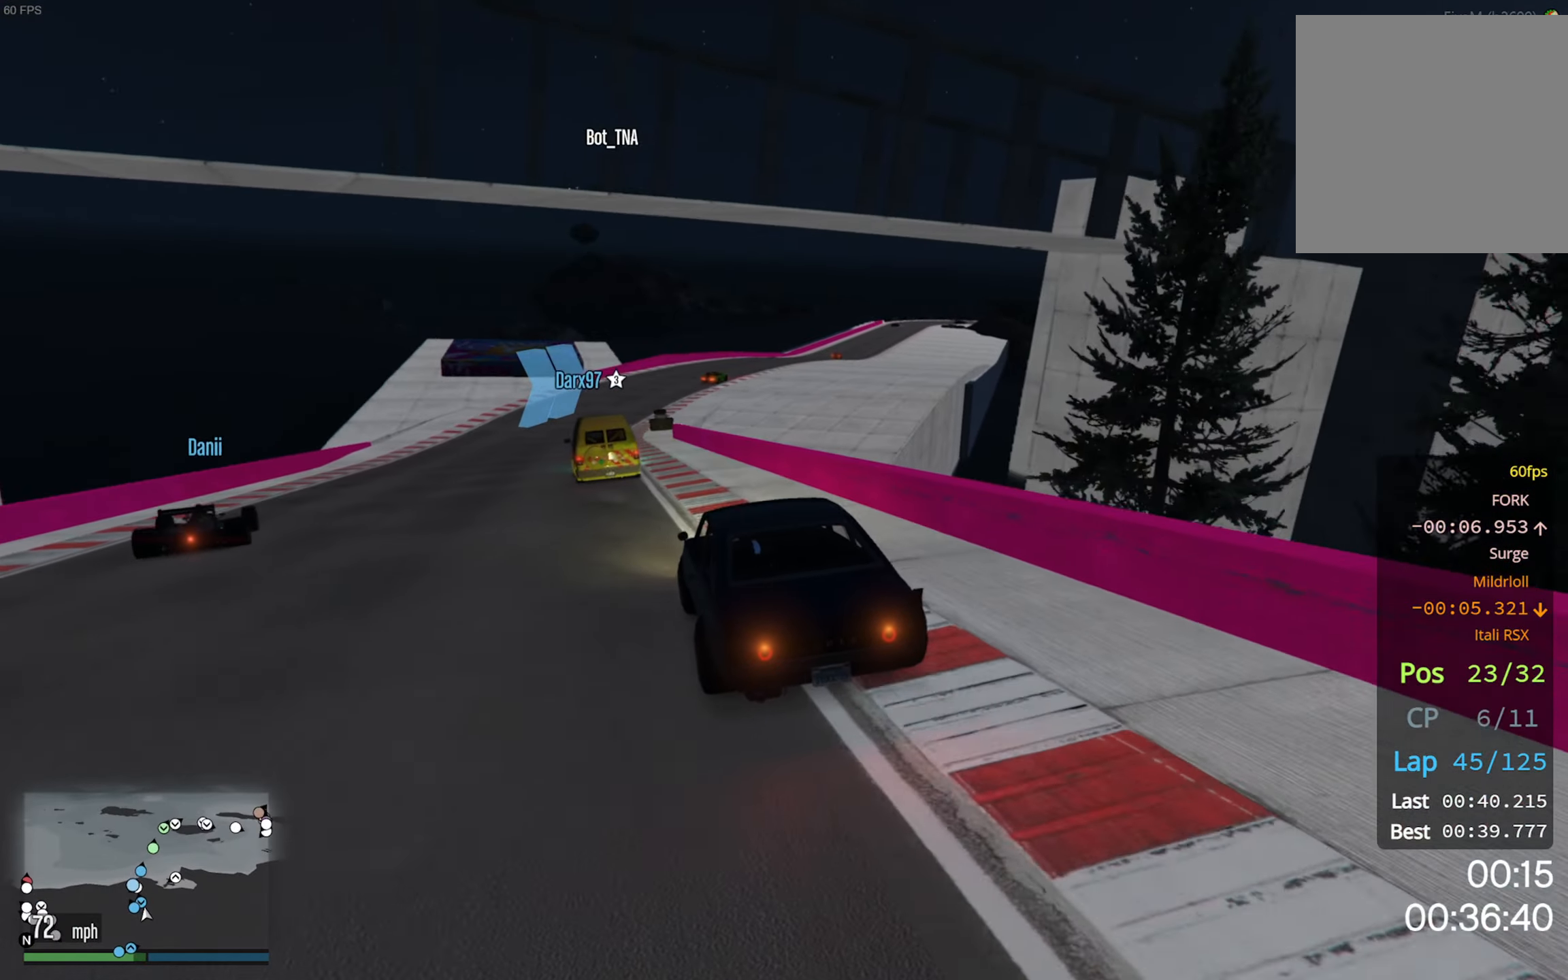
{"buttons": ["R2"], "left_stick": "center", "right_stick": "center", "events": []}